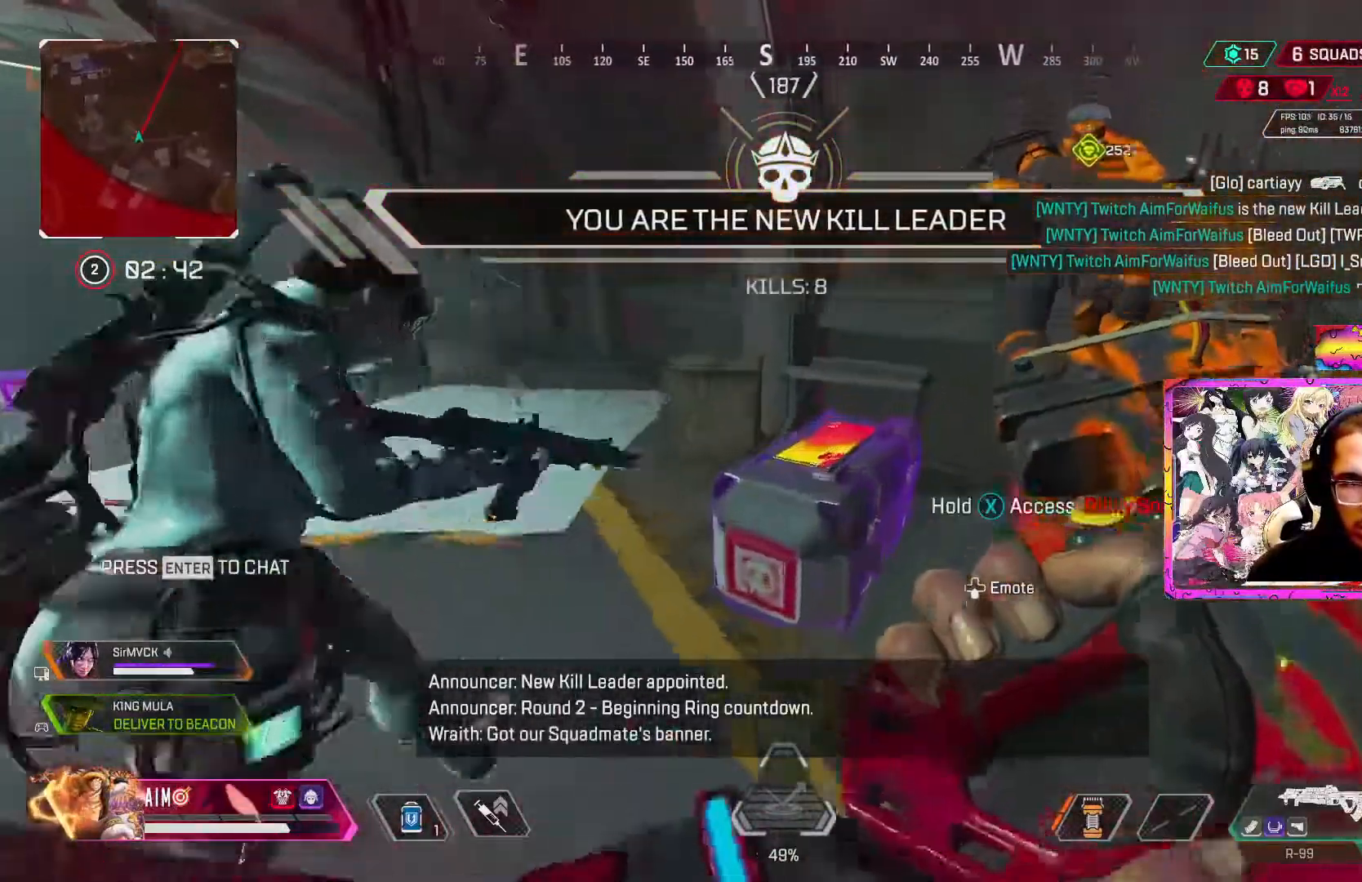
Gameplay with a controller (Xbox layout); each line is a JSON object with the inputs held at the frame after it. "events" lists button and stick changes between this image and that frame as [ms after this image, input, new state], when the widget could be followed in between.
{"buttons": ["L3"], "left_stick": "up", "right_stick": "left", "events": [[83, "right_stick", "left"], [133, "left_stick", "up-left"], [200, "L3", "down"], [233, "right_stick", "center"], [350, "L3", "up"], [350, "left_stick", "up"], [433, "L3", "down"], [433, "right_stick", "left"]]}
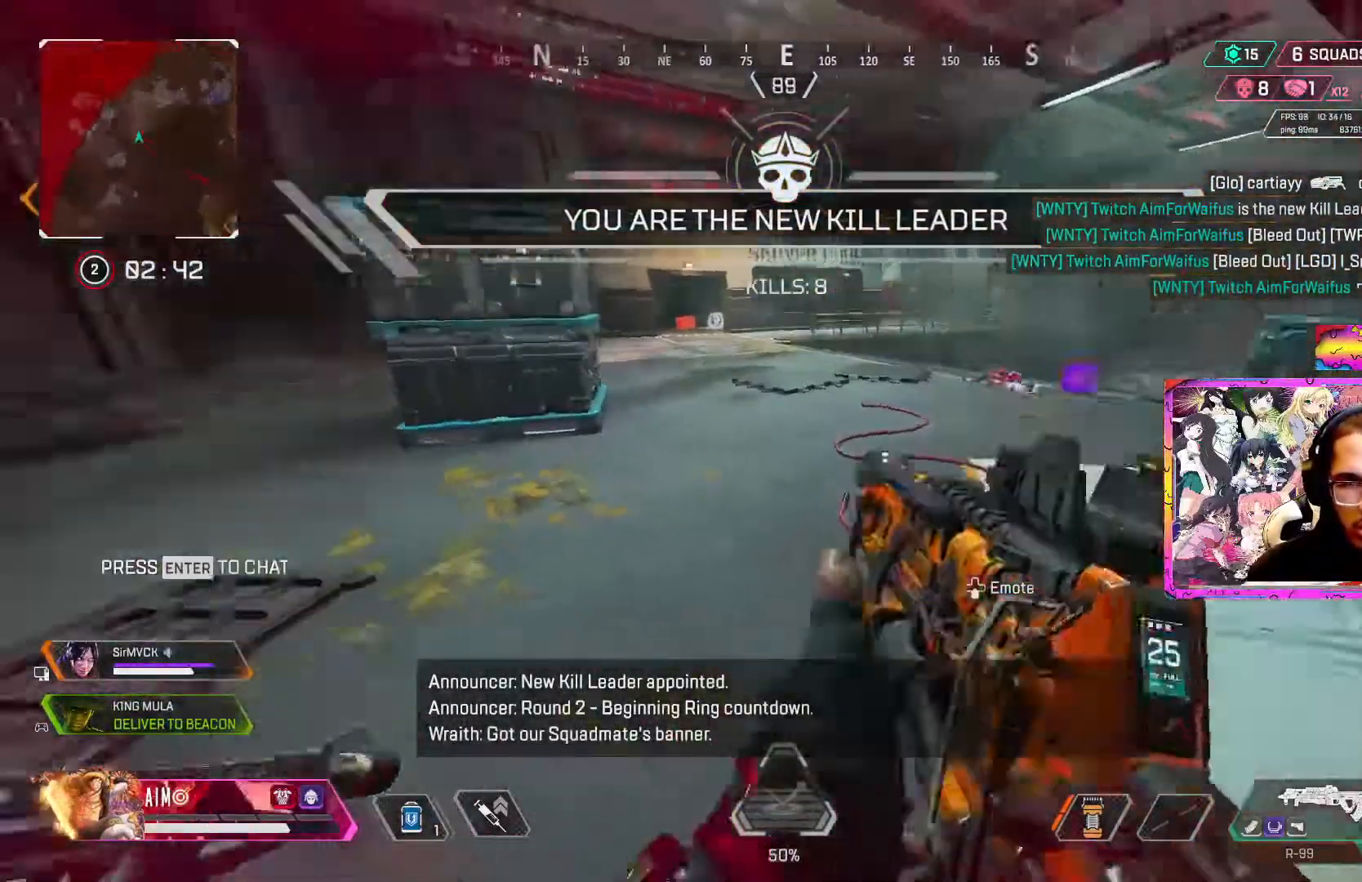
{"buttons": ["R3"], "left_stick": "up", "right_stick": "center", "events": [[50, "L3", "up"], [50, "right_stick", "center"], [233, "right_stick", "up"], [350, "right_stick", "center"], [450, "R3", "down"]]}
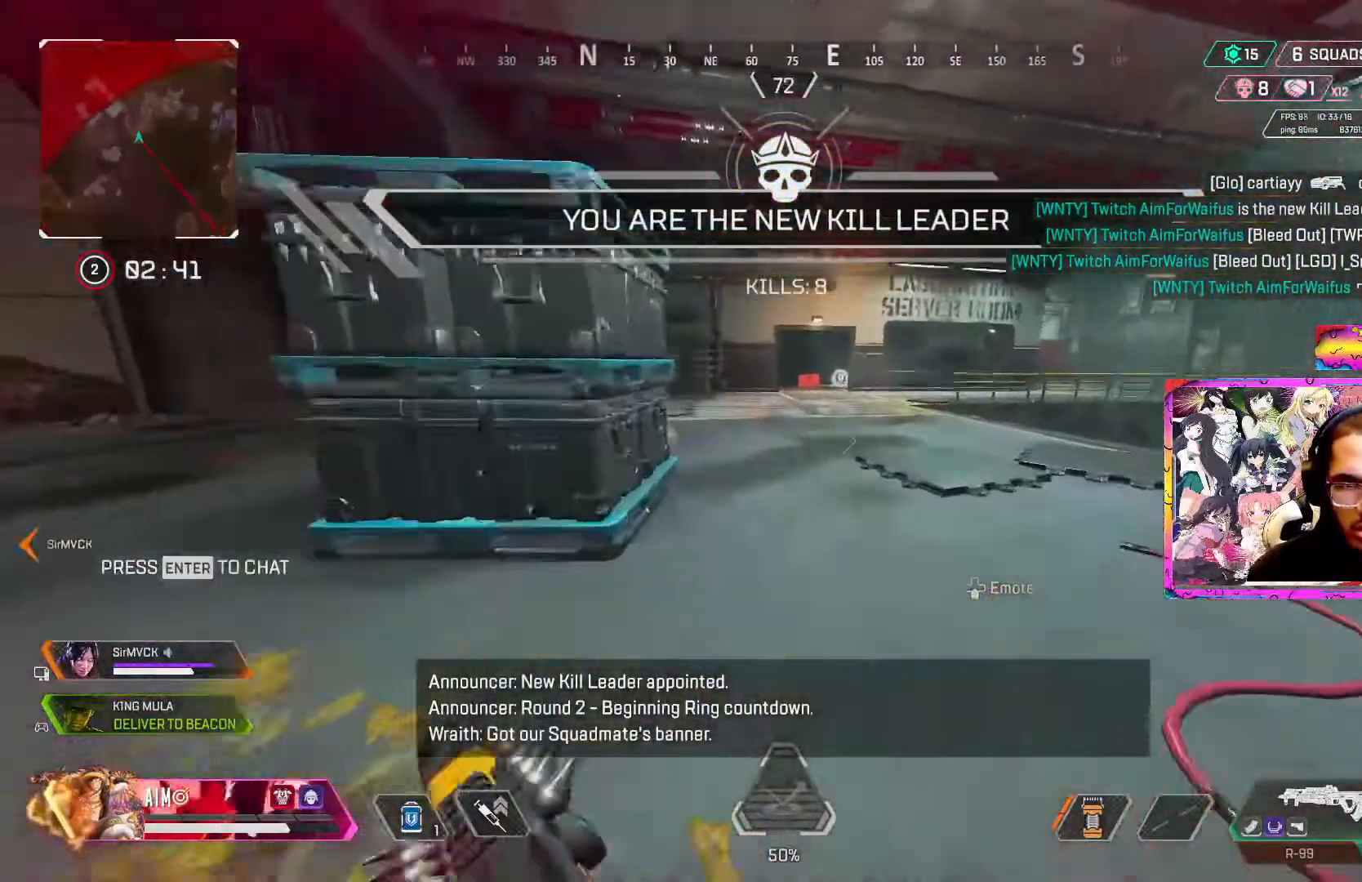
{"buttons": [], "left_stick": "up", "right_stick": "center", "events": [[200, "R3", "up"], [333, "L3", "down"], [467, "L3", "up"]]}
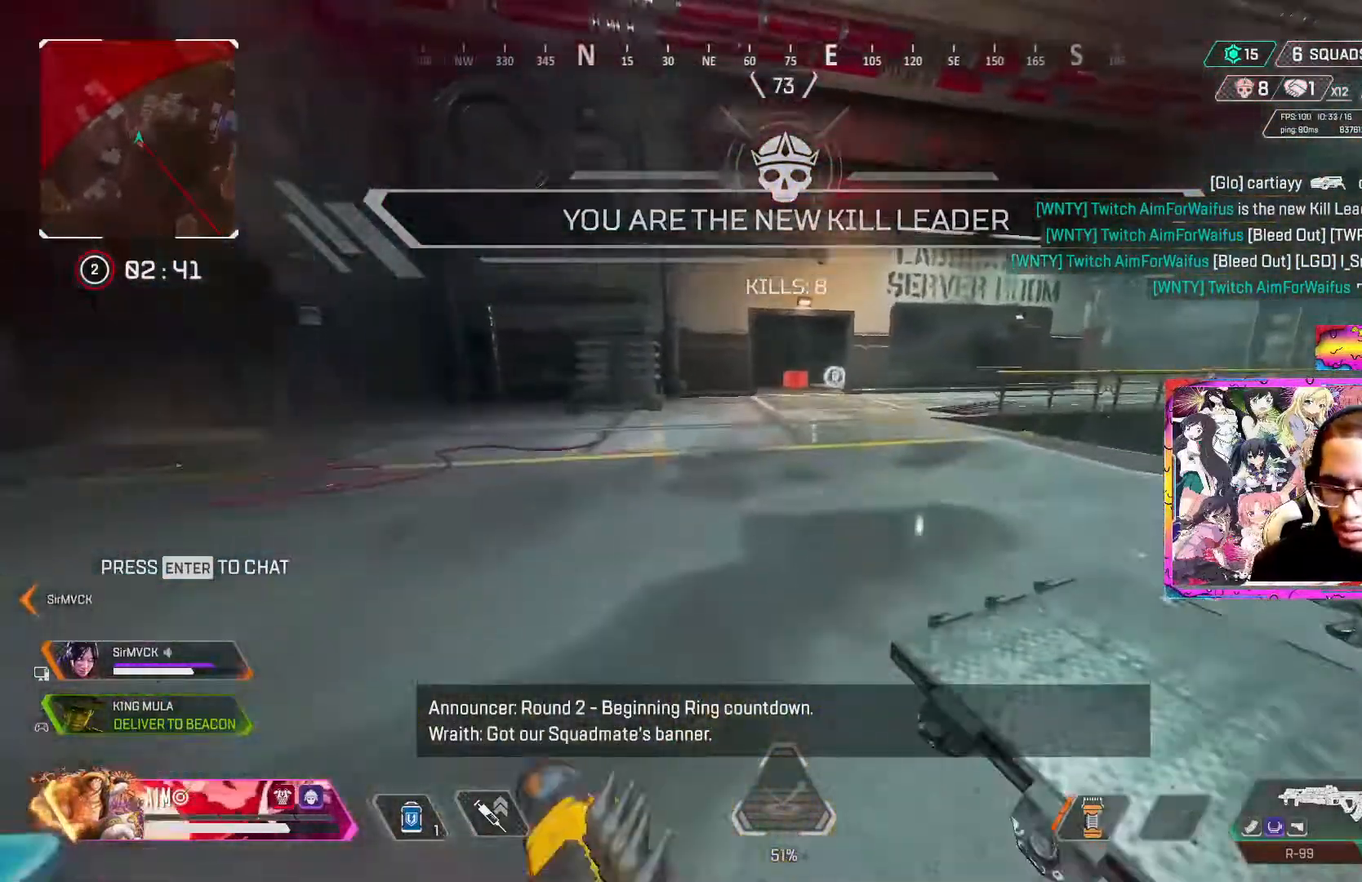
{"buttons": [], "left_stick": "up", "right_stick": "center", "events": []}
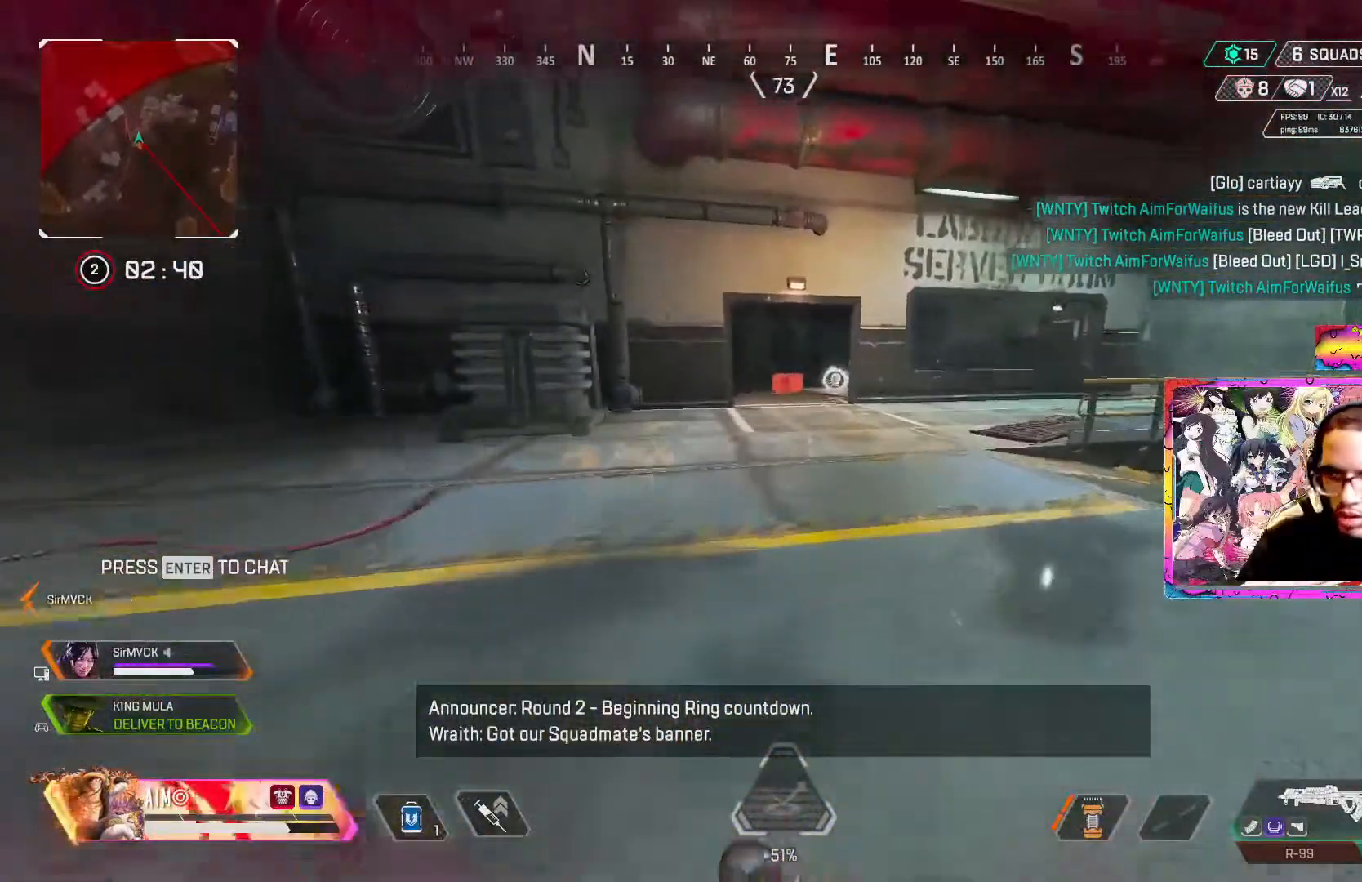
{"buttons": [], "left_stick": "up", "right_stick": "center", "events": []}
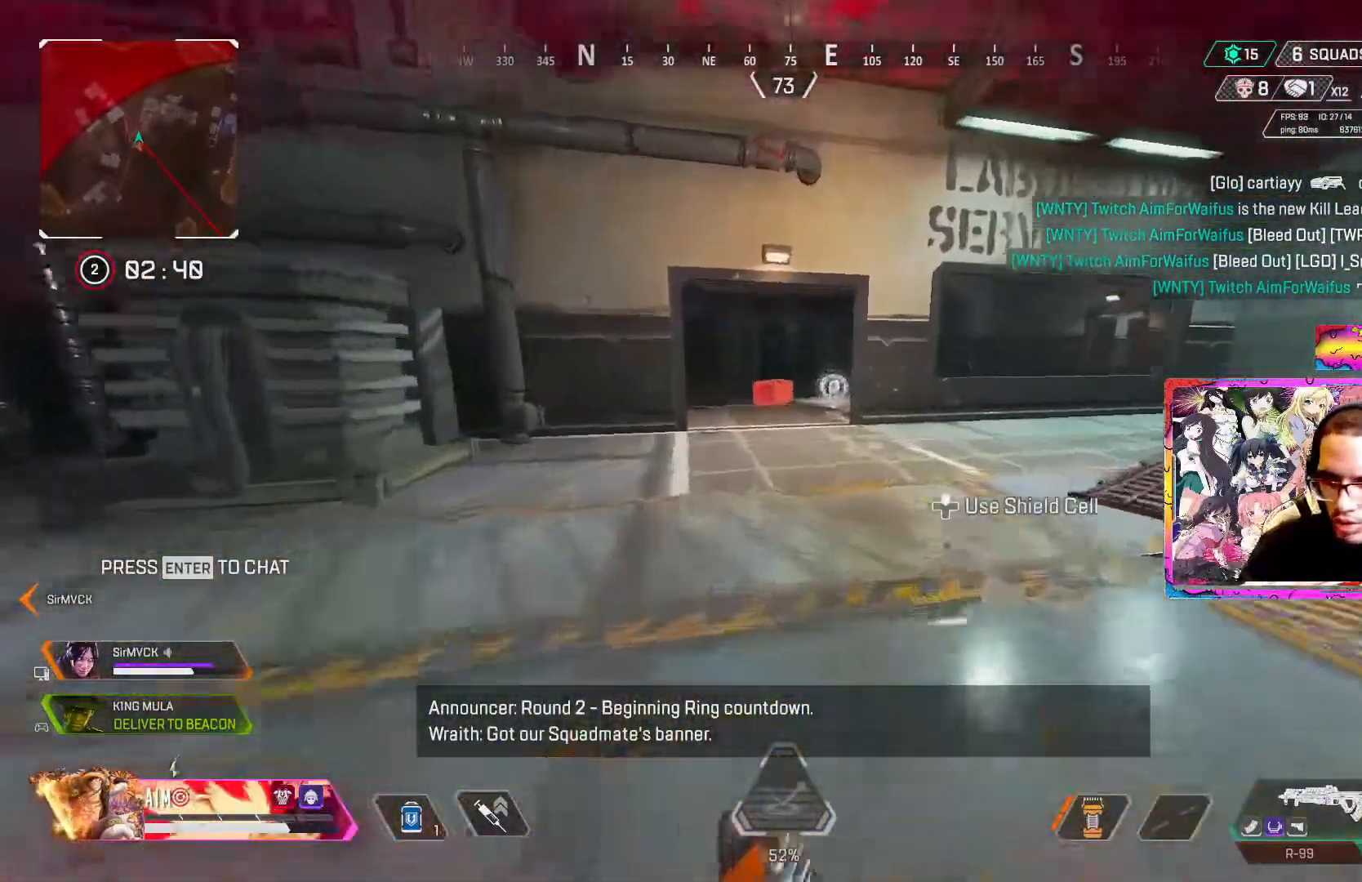
{"buttons": [], "left_stick": "up", "right_stick": "center", "events": []}
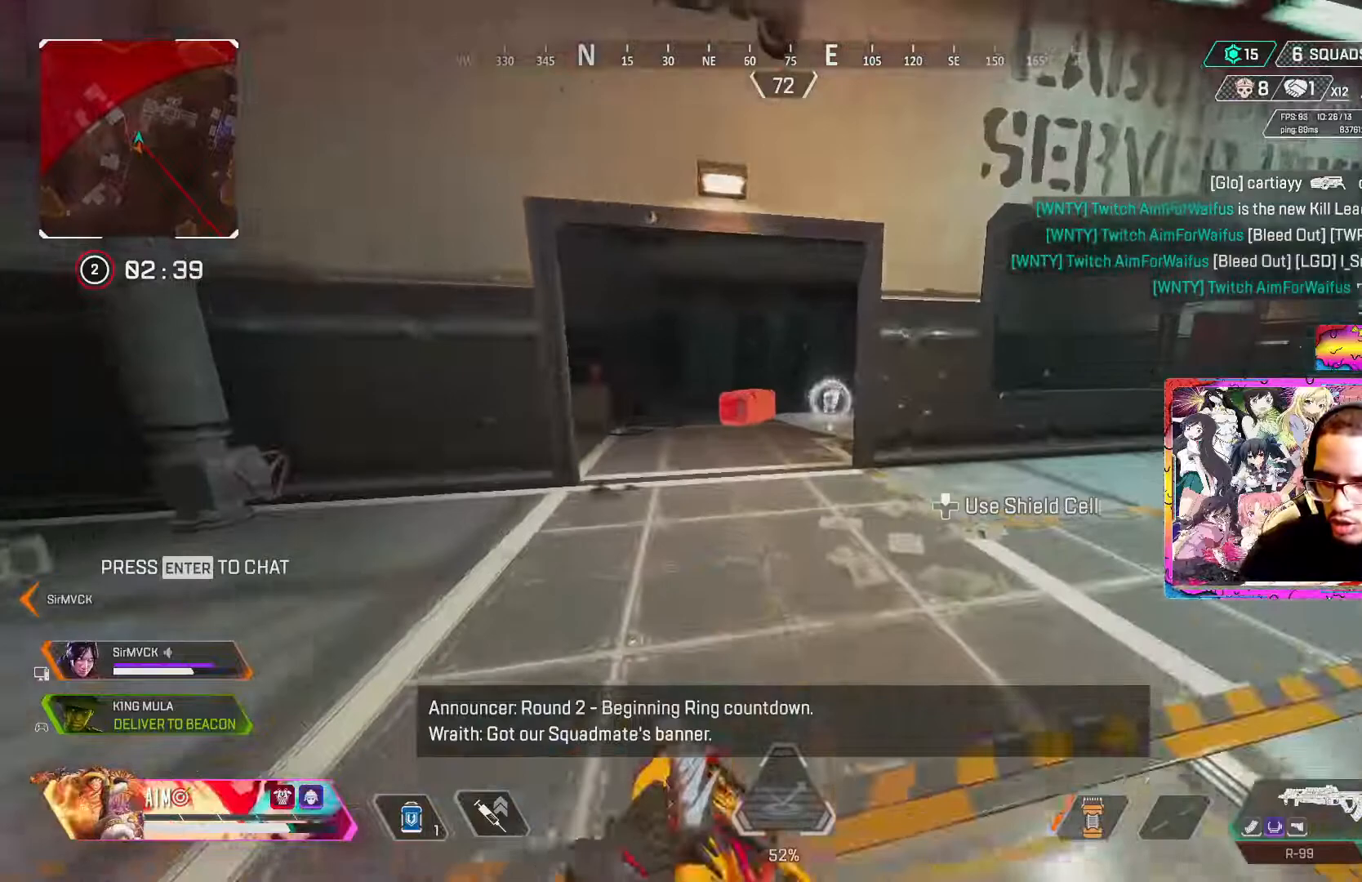
{"buttons": [], "left_stick": "up", "right_stick": "center", "events": []}
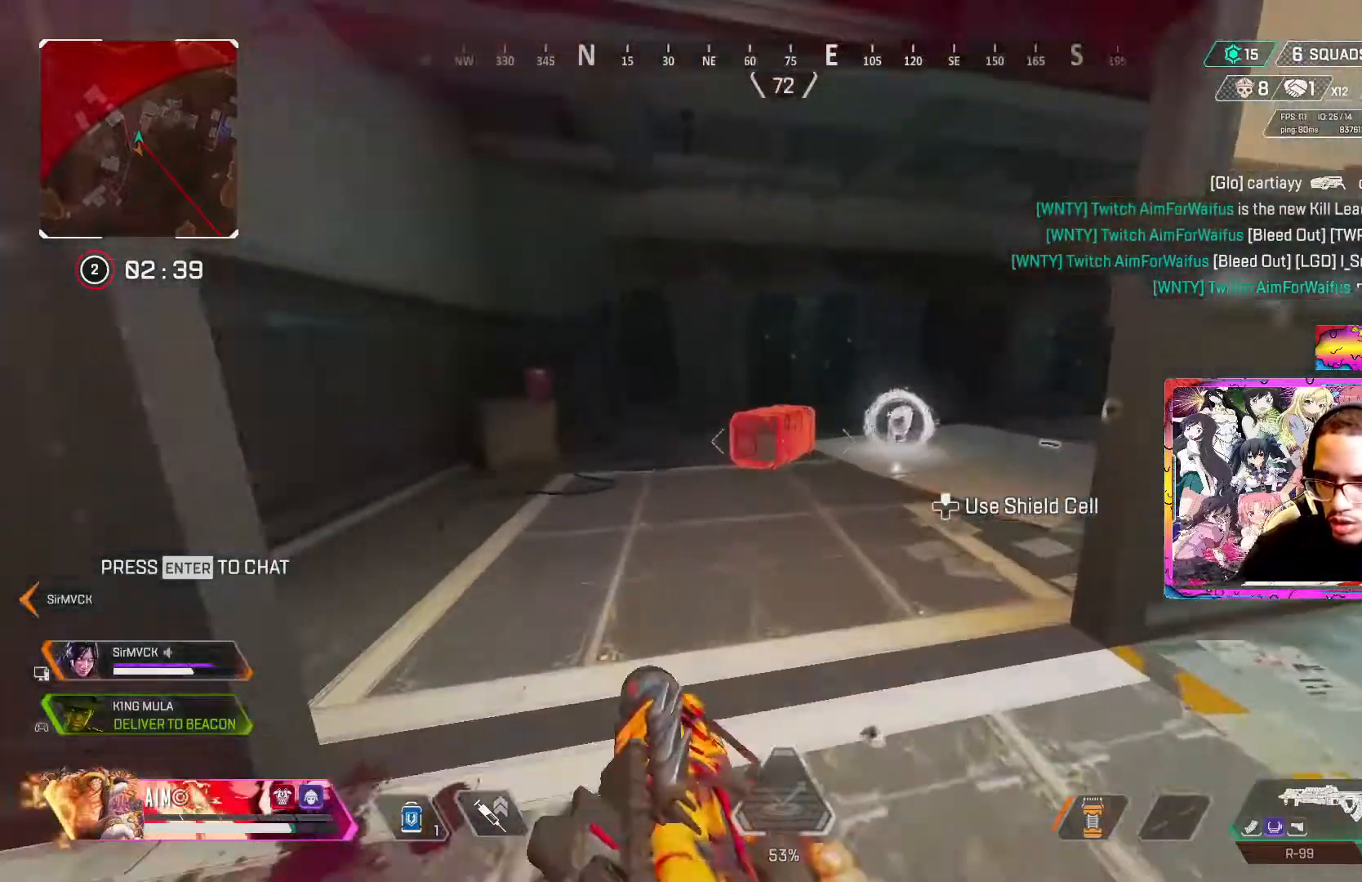
{"buttons": [], "left_stick": "center", "right_stick": "center", "events": [[50, "left_stick", "up-right"], [167, "left_stick", "center"]]}
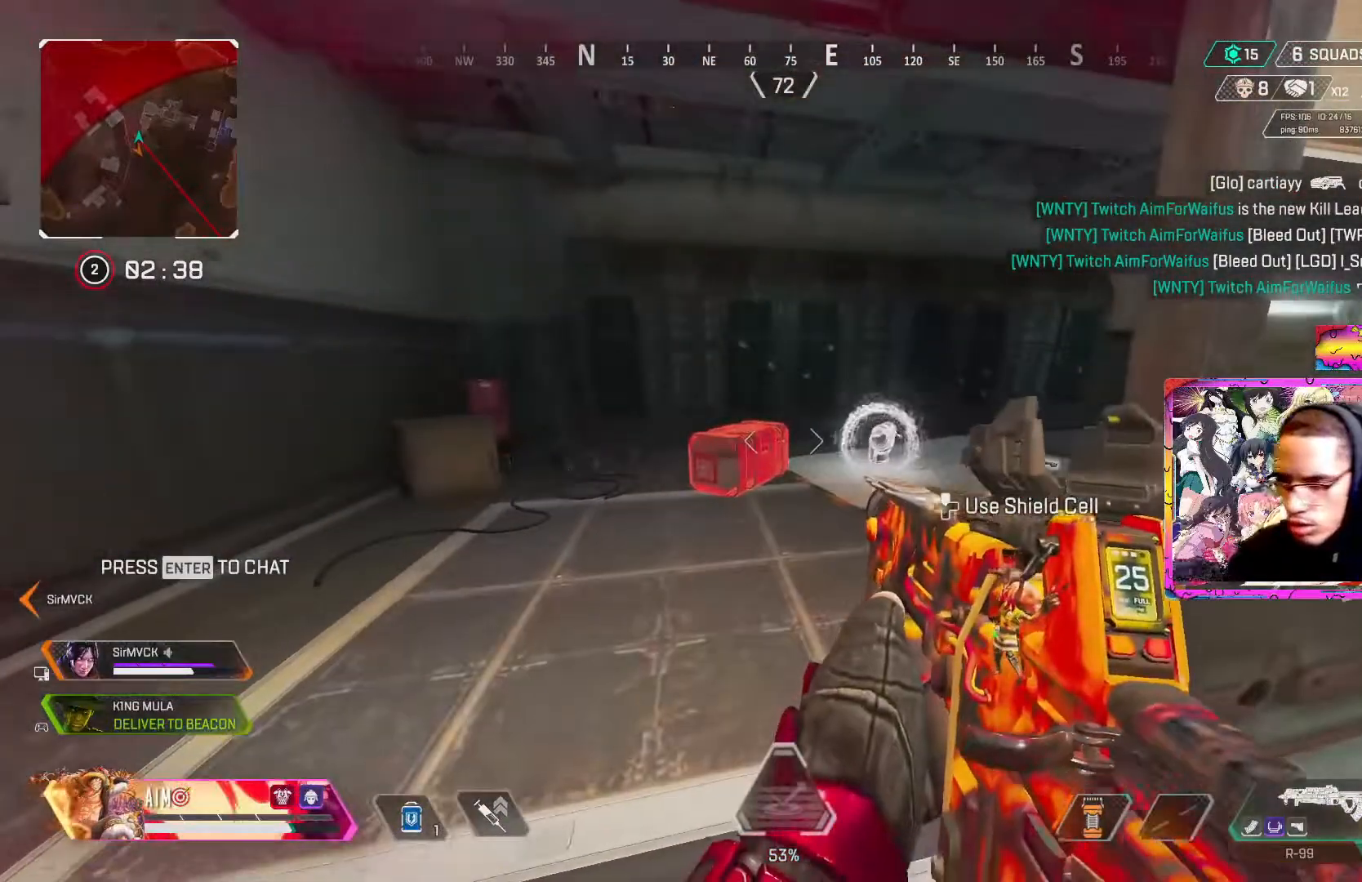
{"buttons": [], "left_stick": "center", "right_stick": "center", "events": []}
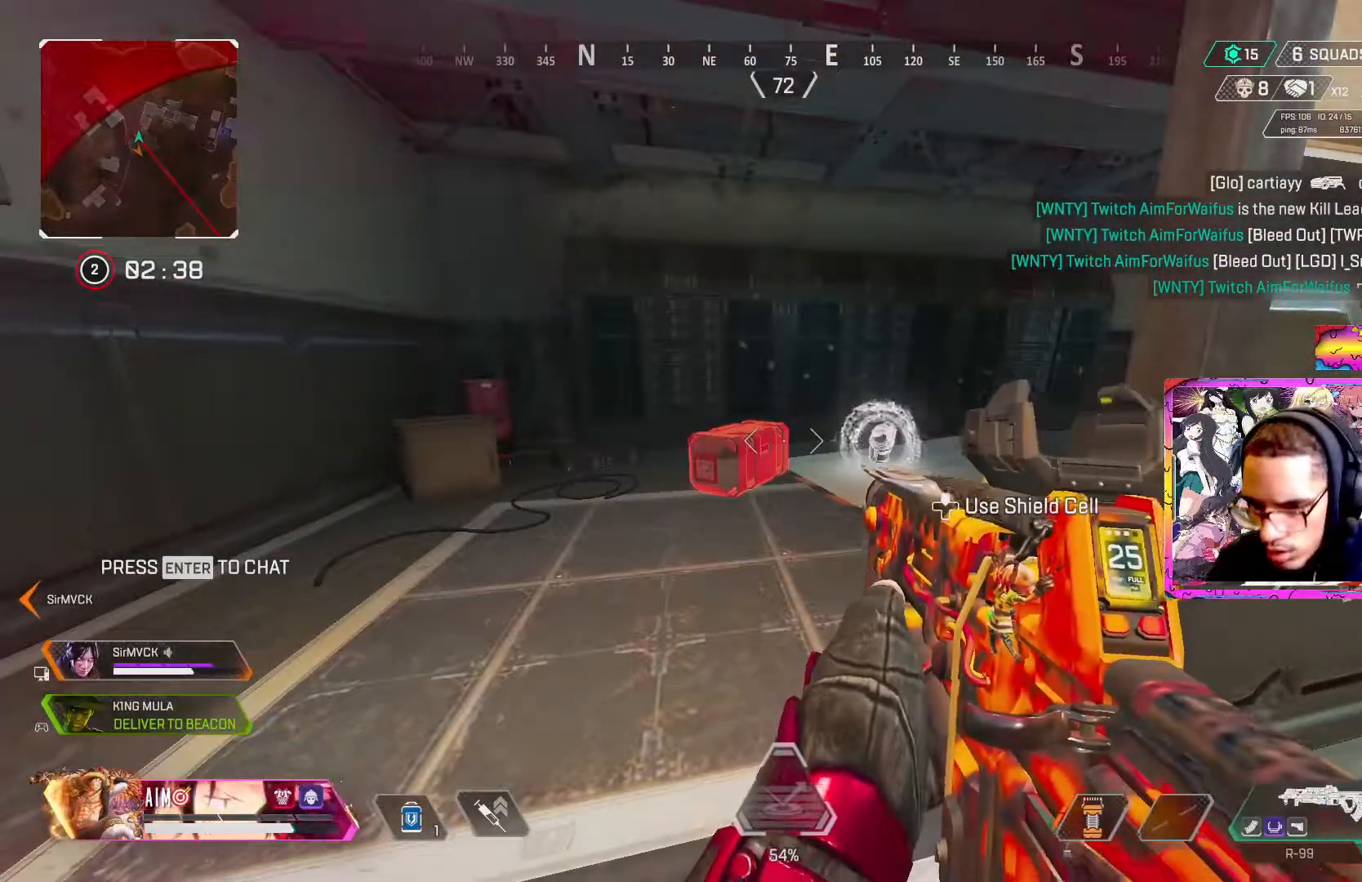
{"buttons": [], "left_stick": "up", "right_stick": "center", "events": [[200, "left_stick", "up"]]}
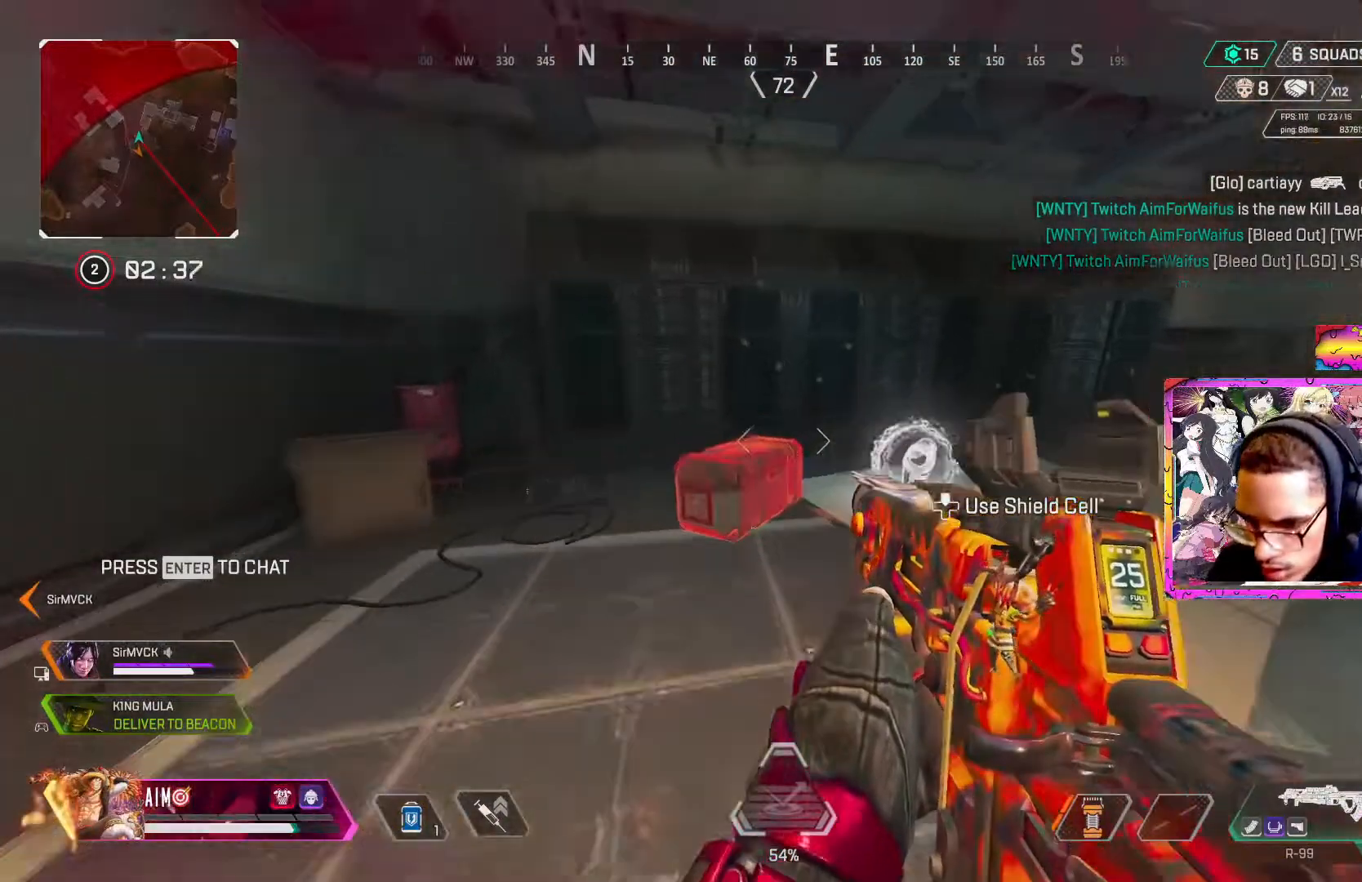
{"buttons": [], "left_stick": "center", "right_stick": "center", "events": [[333, "left_stick", "center"]]}
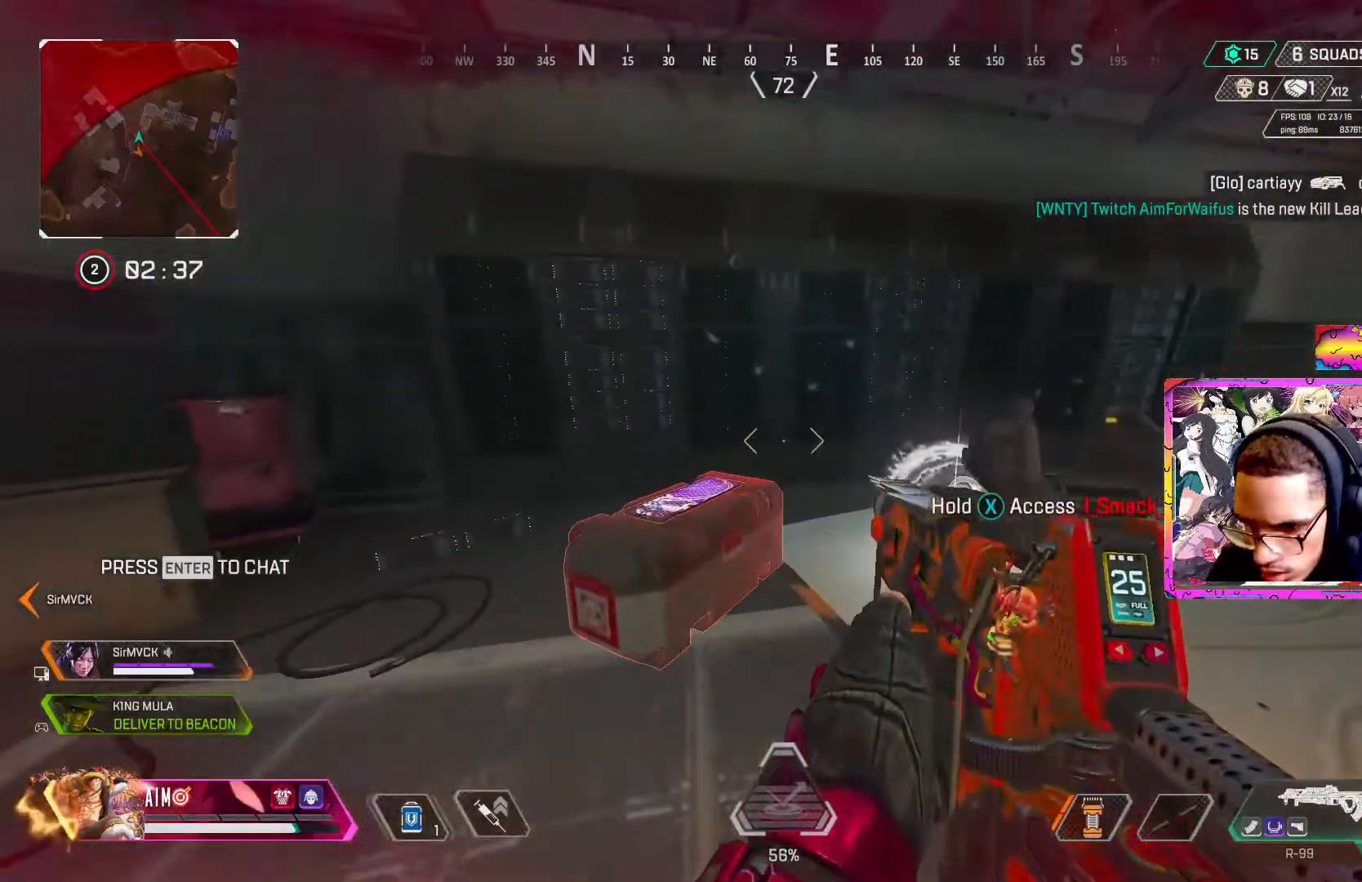
{"buttons": [], "left_stick": "center", "right_stick": "center", "events": []}
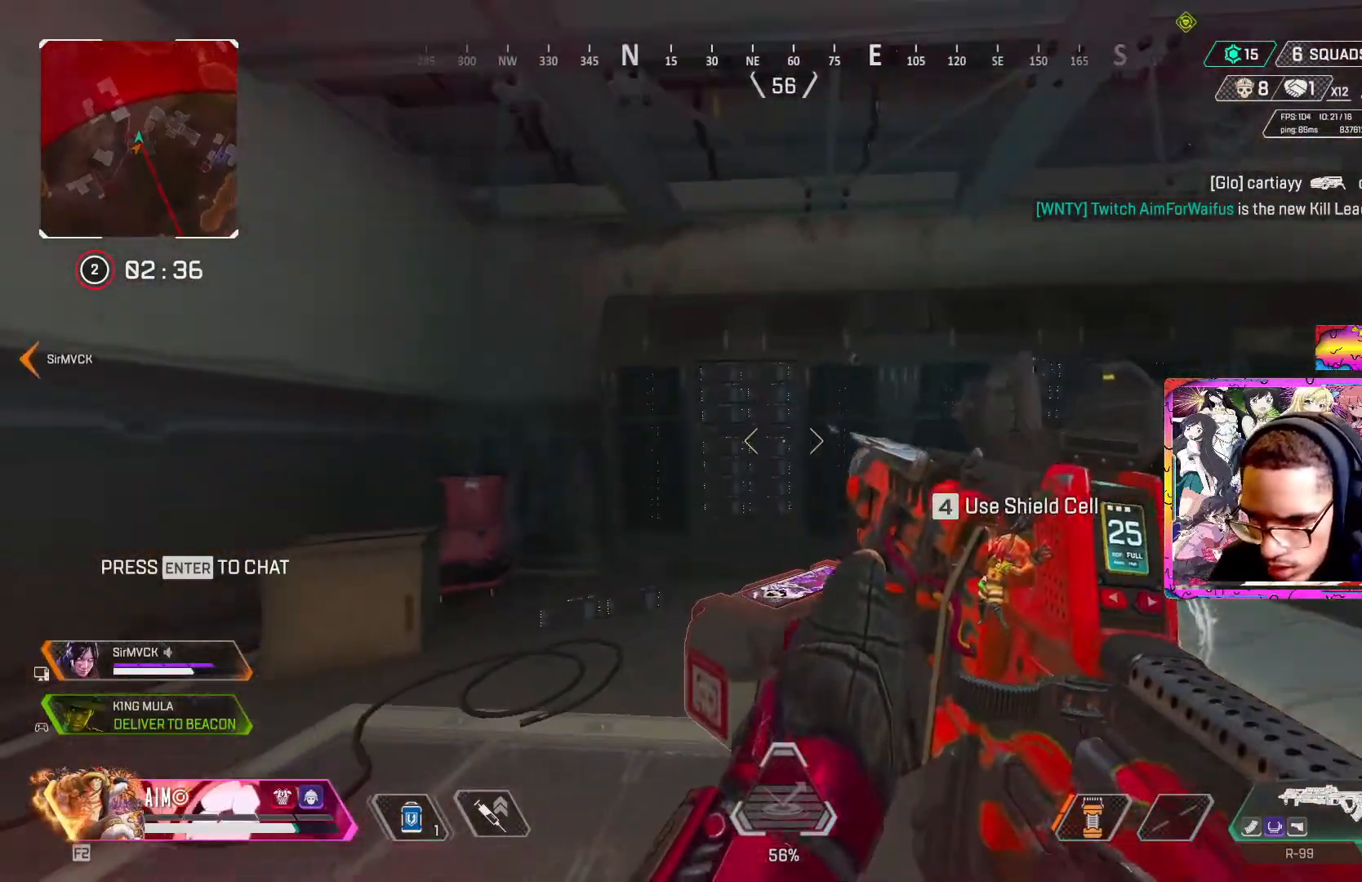
{"buttons": [], "left_stick": "center", "right_stick": "center", "events": []}
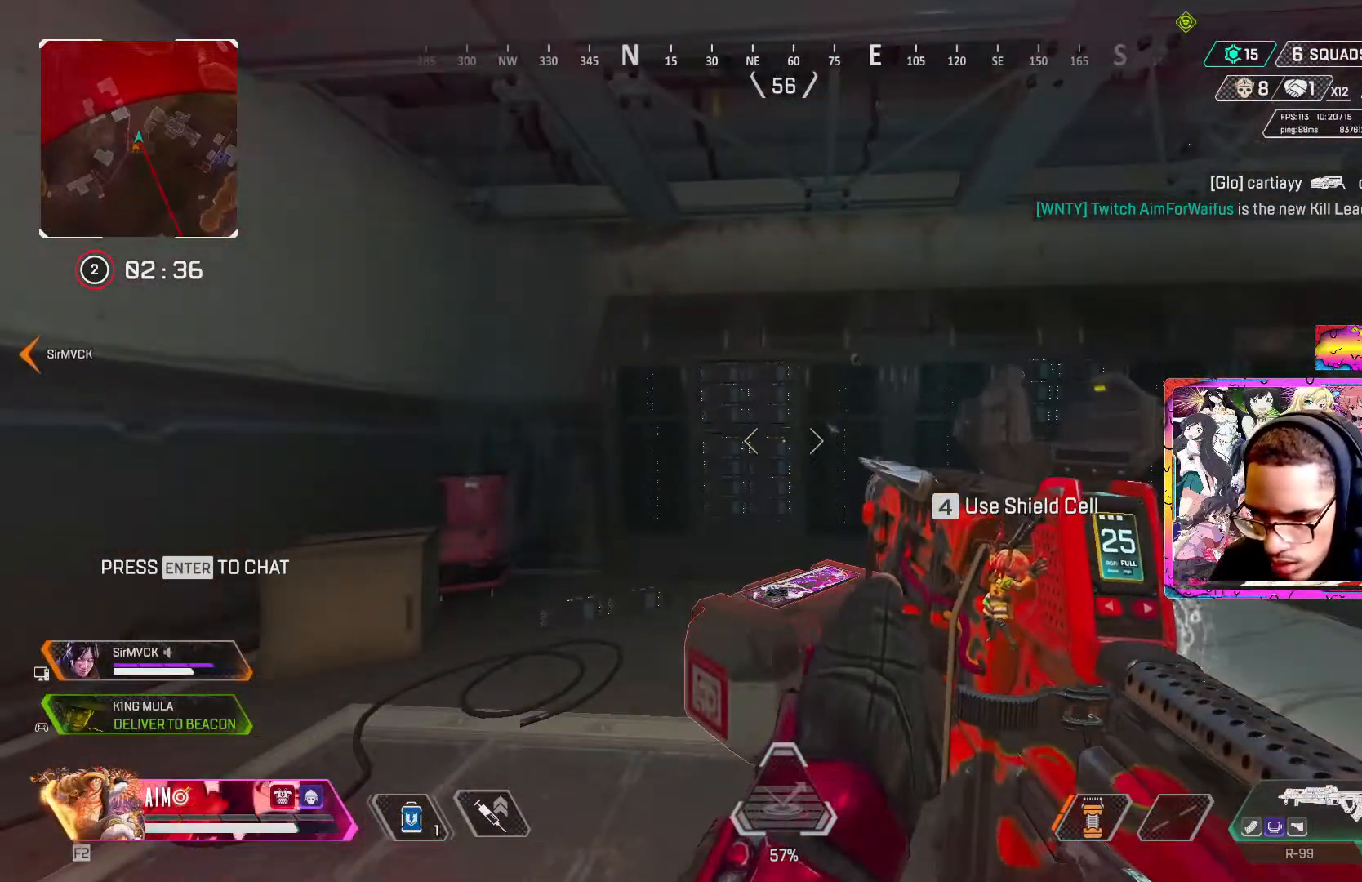
{"buttons": [], "left_stick": "right", "right_stick": "center", "events": [[383, "left_stick", "right"]]}
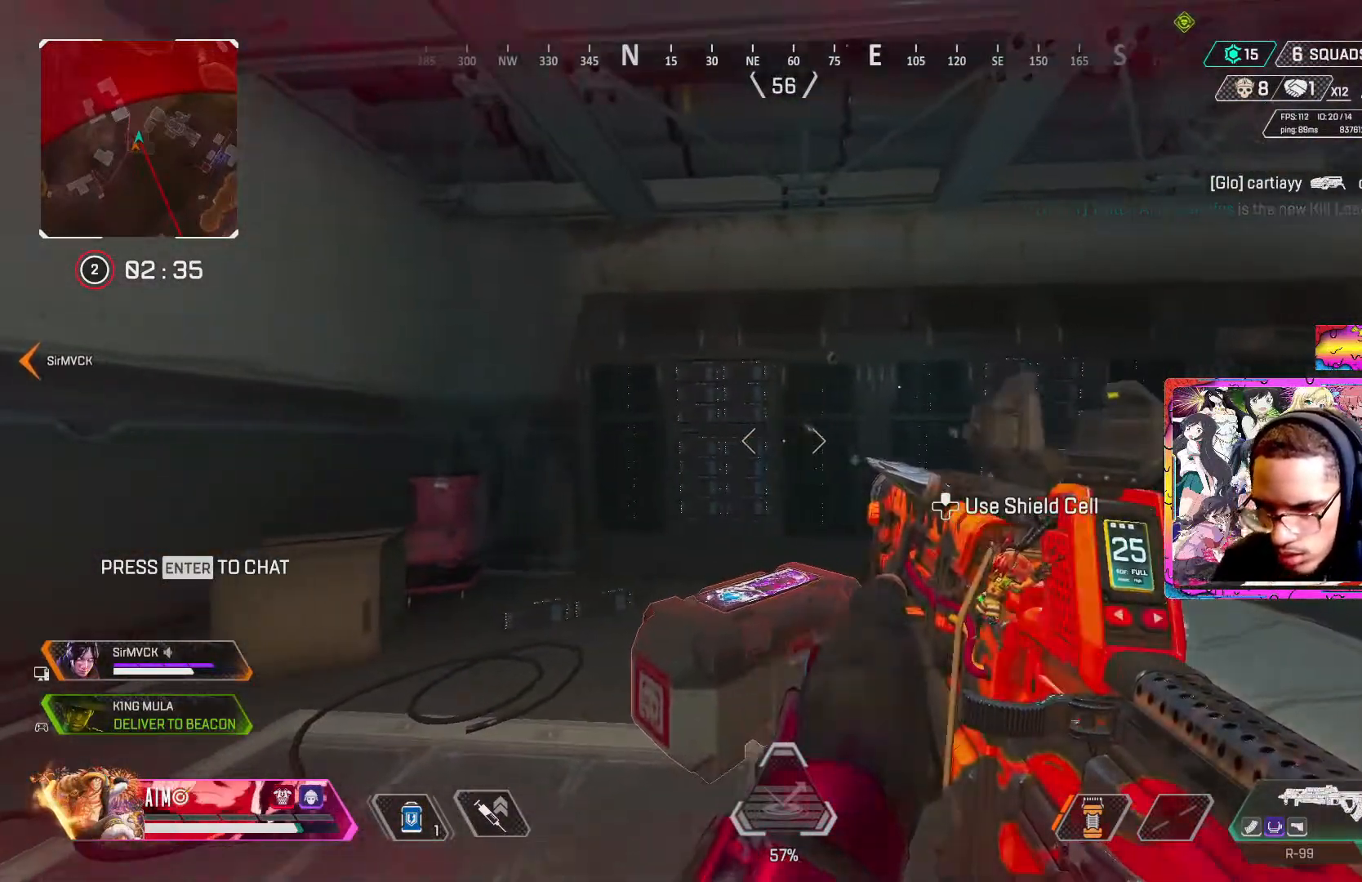
{"buttons": [], "left_stick": "center", "right_stick": "center", "events": [[67, "left_stick", "up"], [217, "left_stick", "left"], [350, "left_stick", "down"], [400, "left_stick", "down-right"], [500, "left_stick", "center"]]}
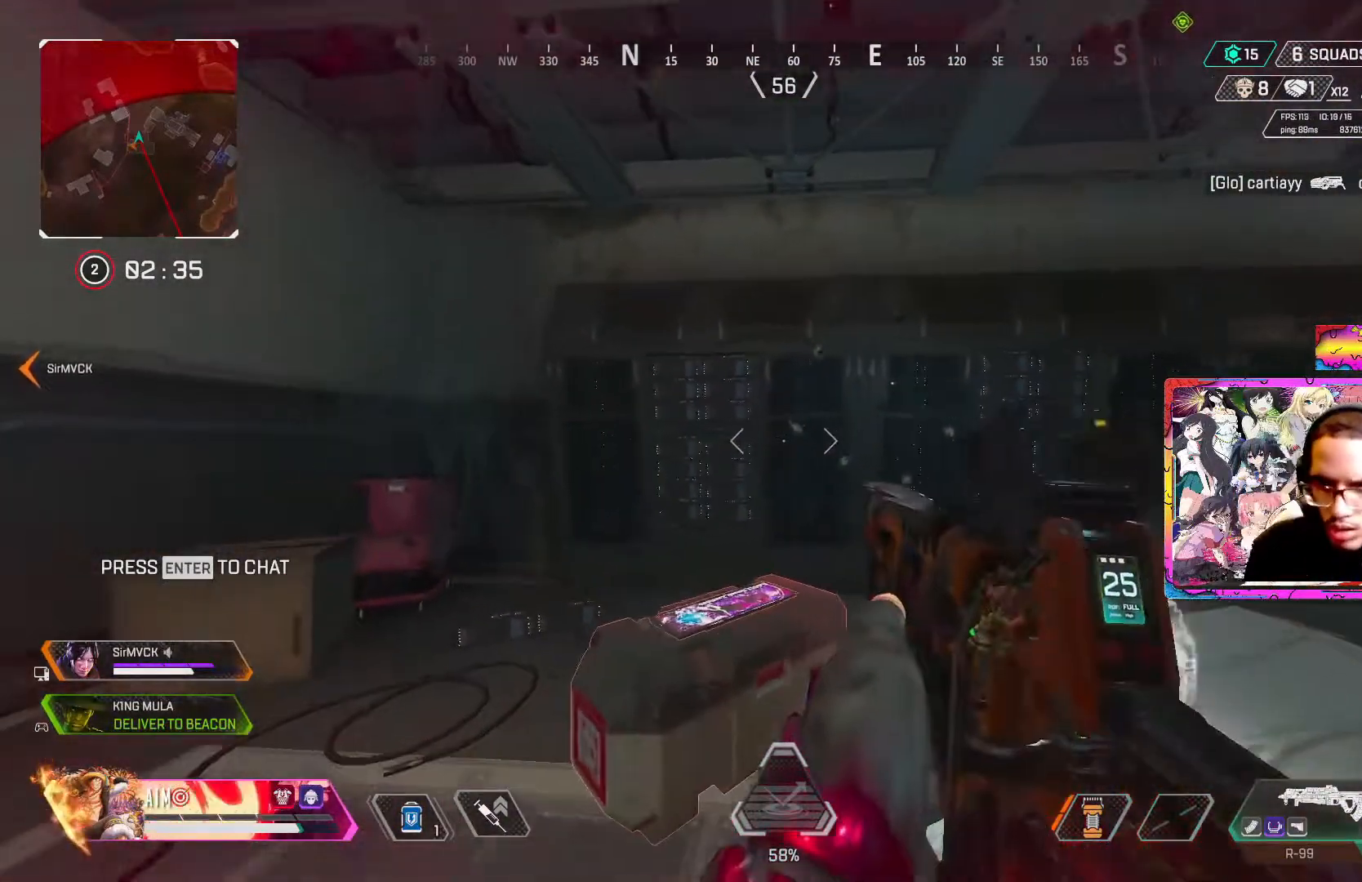
{"buttons": [], "left_stick": "center", "right_stick": "center", "events": []}
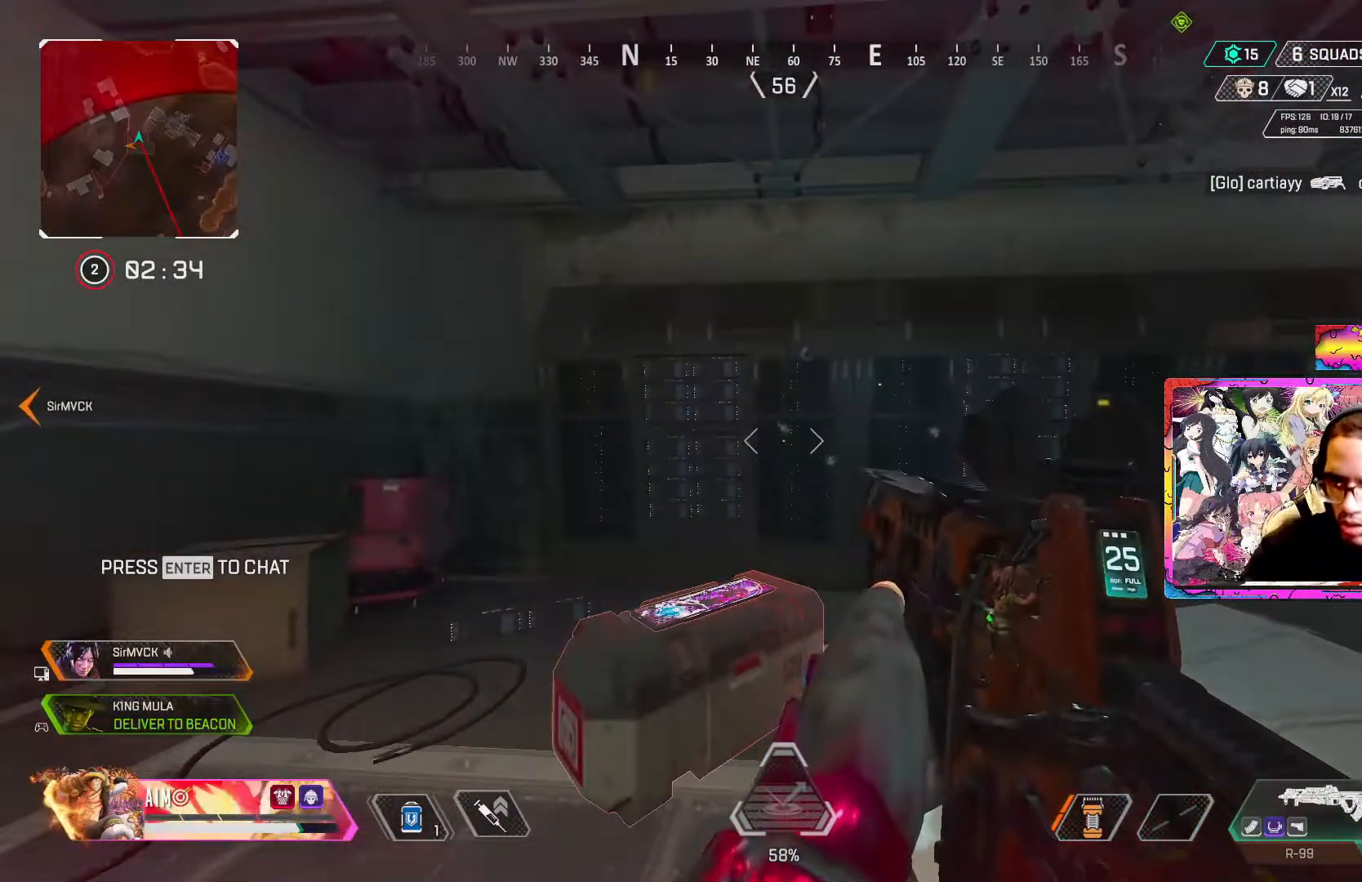
{"buttons": [], "left_stick": "down-left", "right_stick": "down", "events": [[183, "left_stick", "up"], [350, "left_stick", "center"], [400, "left_stick", "down-left"], [467, "right_stick", "down"]]}
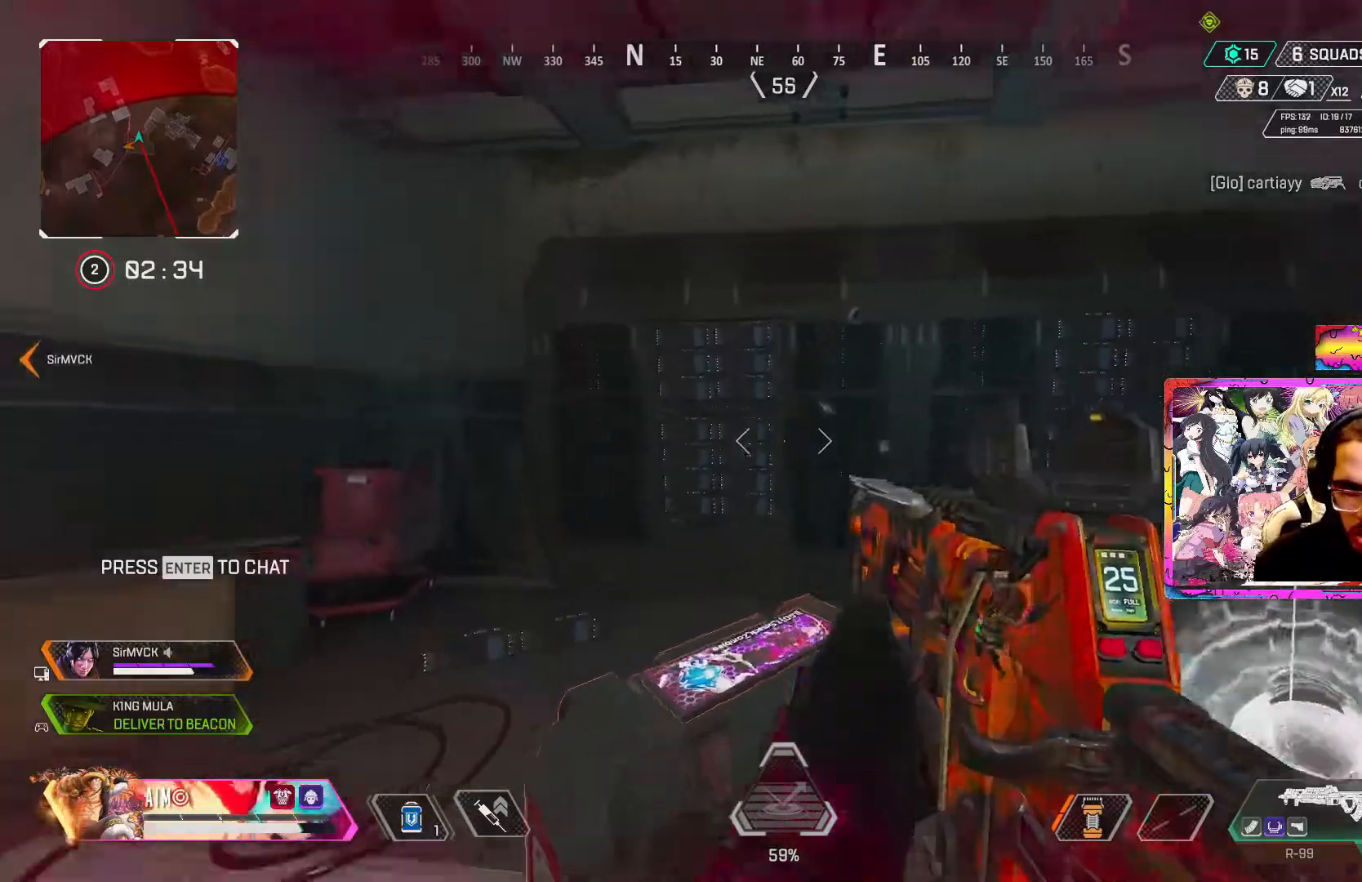
{"buttons": ["X"], "left_stick": "center", "right_stick": "center", "events": [[17, "left_stick", "center"], [67, "right_stick", "center"], [100, "left_stick", "down-right"], [217, "X", "down"], [283, "left_stick", "center"]]}
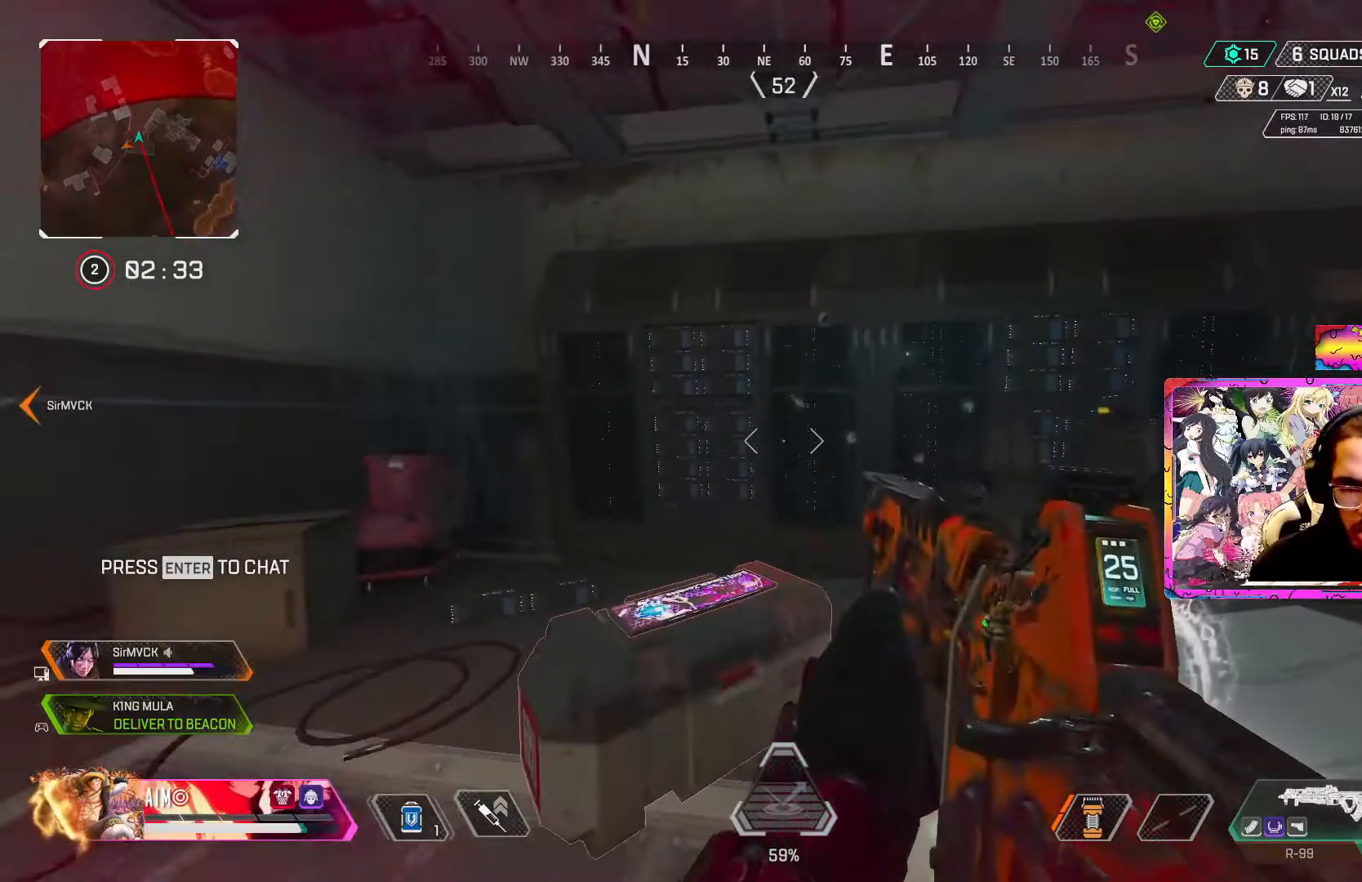
{"buttons": ["Y"], "left_stick": "center", "right_stick": "center", "events": [[233, "X", "up"], [267, "right_stick", "down-left"], [300, "left_stick", "up"], [417, "right_stick", "center"], [450, "Y", "down"], [467, "left_stick", "center"]]}
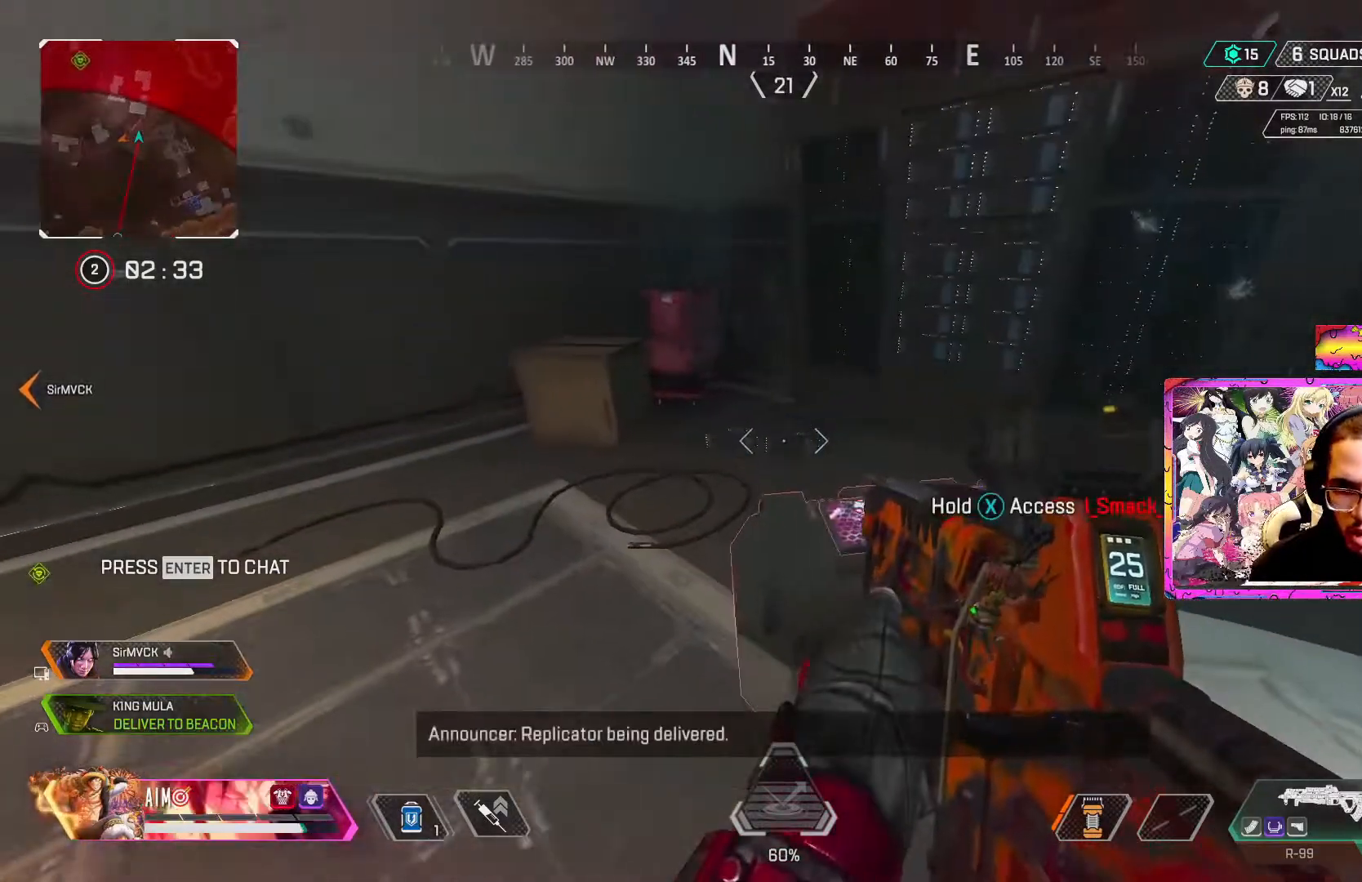
{"buttons": ["X"], "left_stick": "center", "right_stick": "center", "events": [[50, "Y", "up"], [100, "X", "down"]]}
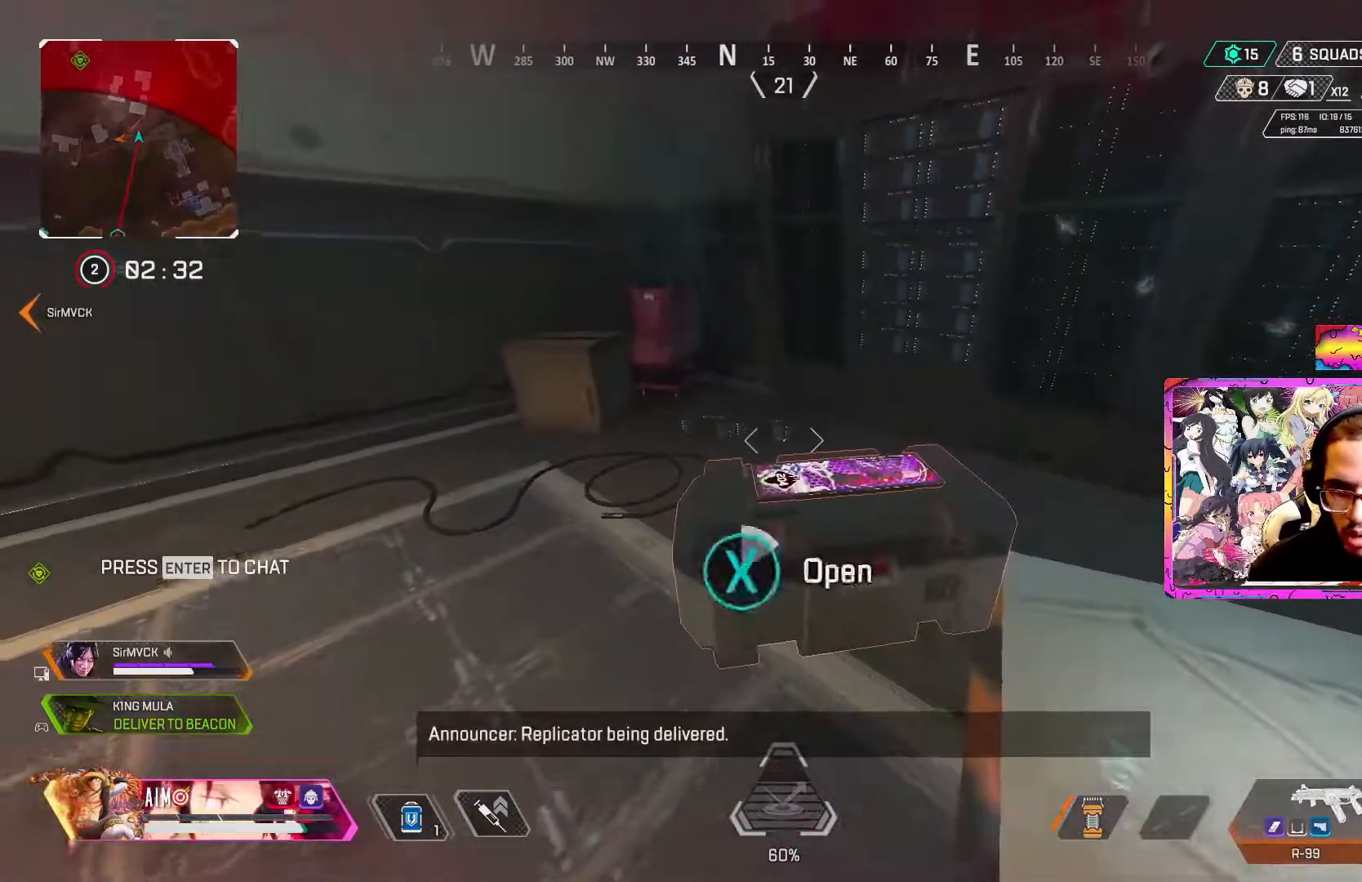
{"buttons": [], "left_stick": "down-left", "right_stick": "center", "events": [[250, "left_stick", "up"], [283, "X", "up"], [417, "left_stick", "center"], [500, "left_stick", "down-left"]]}
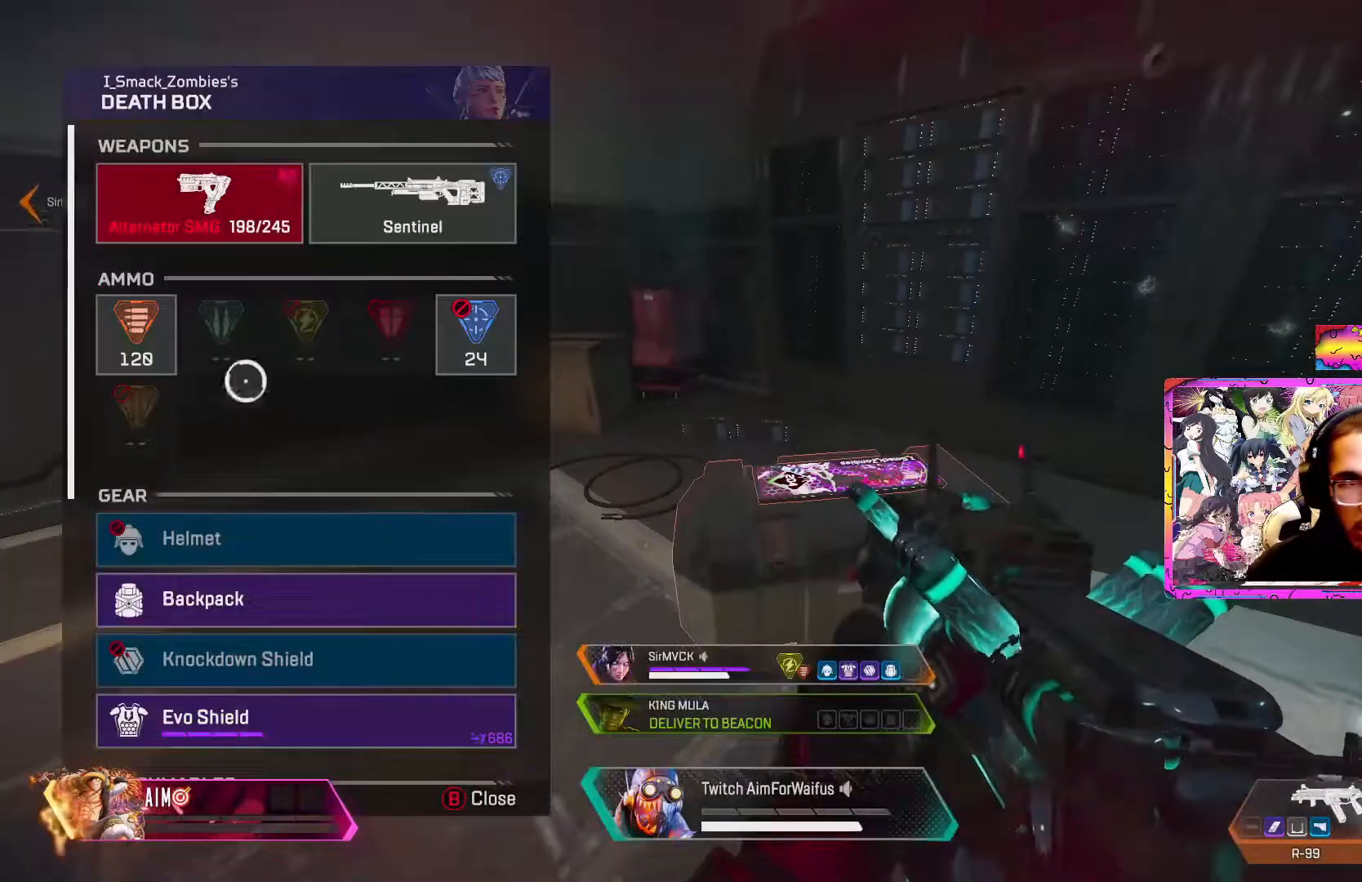
{"buttons": ["A"], "left_stick": "center", "right_stick": "center", "events": [[133, "left_stick", "up-left"], [233, "left_stick", "up-right"], [350, "A", "down"], [383, "left_stick", "center"]]}
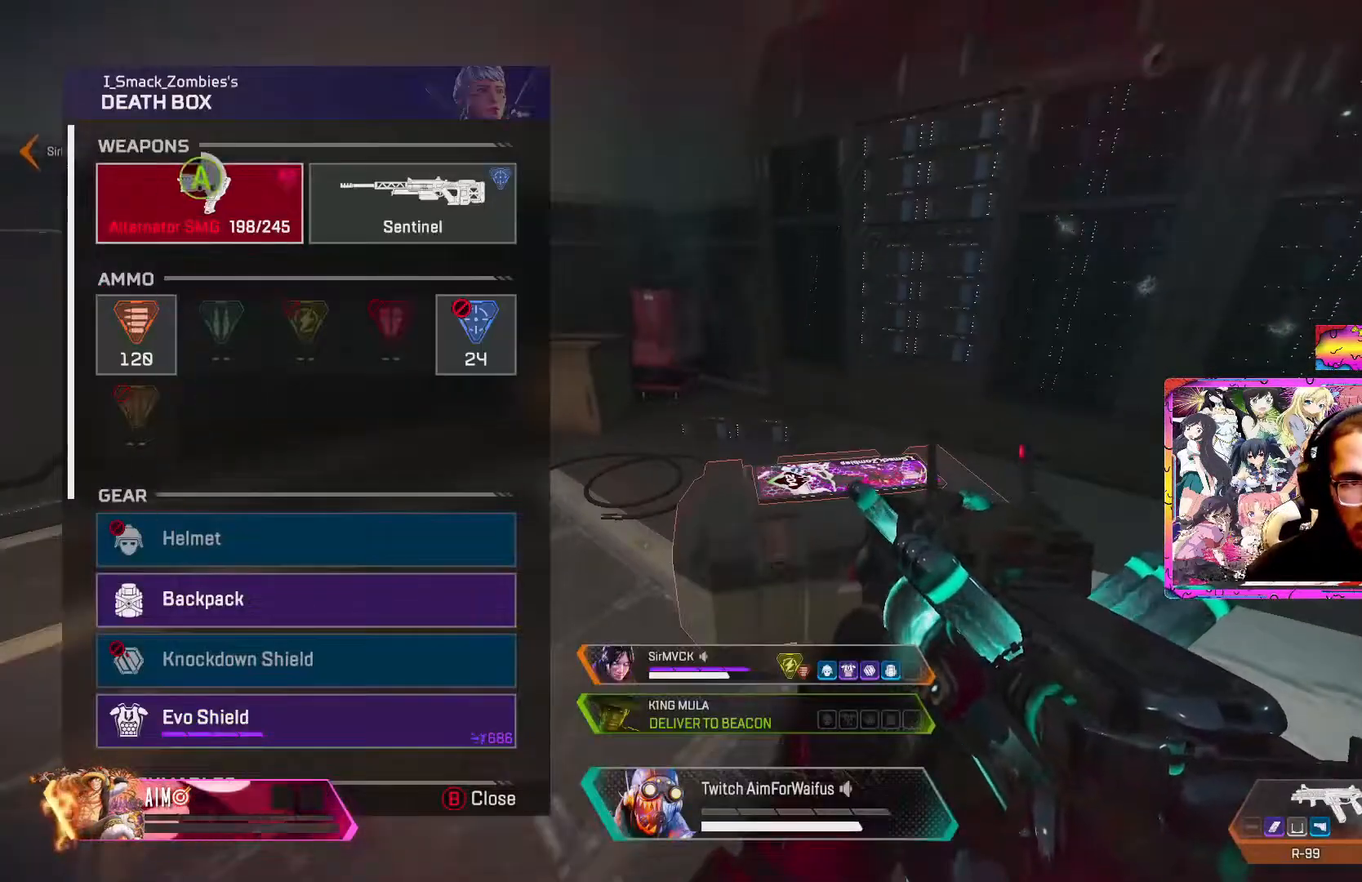
{"buttons": [], "left_stick": "down", "right_stick": "center", "events": [[333, "A", "up"], [333, "left_stick", "down"]]}
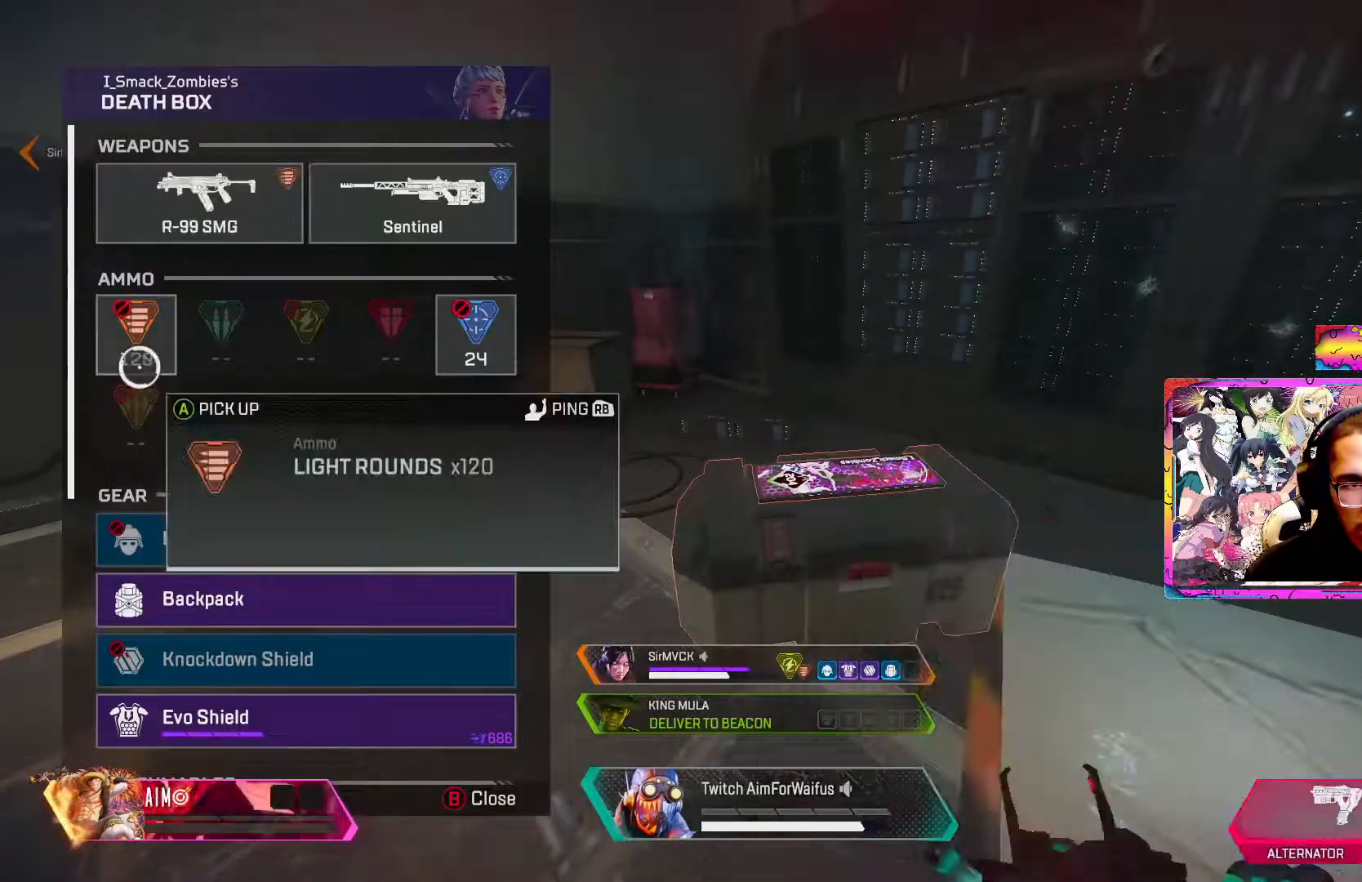
{"buttons": [], "left_stick": "down", "right_stick": "down", "events": [[17, "left_stick", "center"], [17, "right_stick", "down"], [83, "right_stick", "center"], [150, "left_stick", "up"], [250, "left_stick", "center"], [417, "left_stick", "down"], [450, "right_stick", "down"]]}
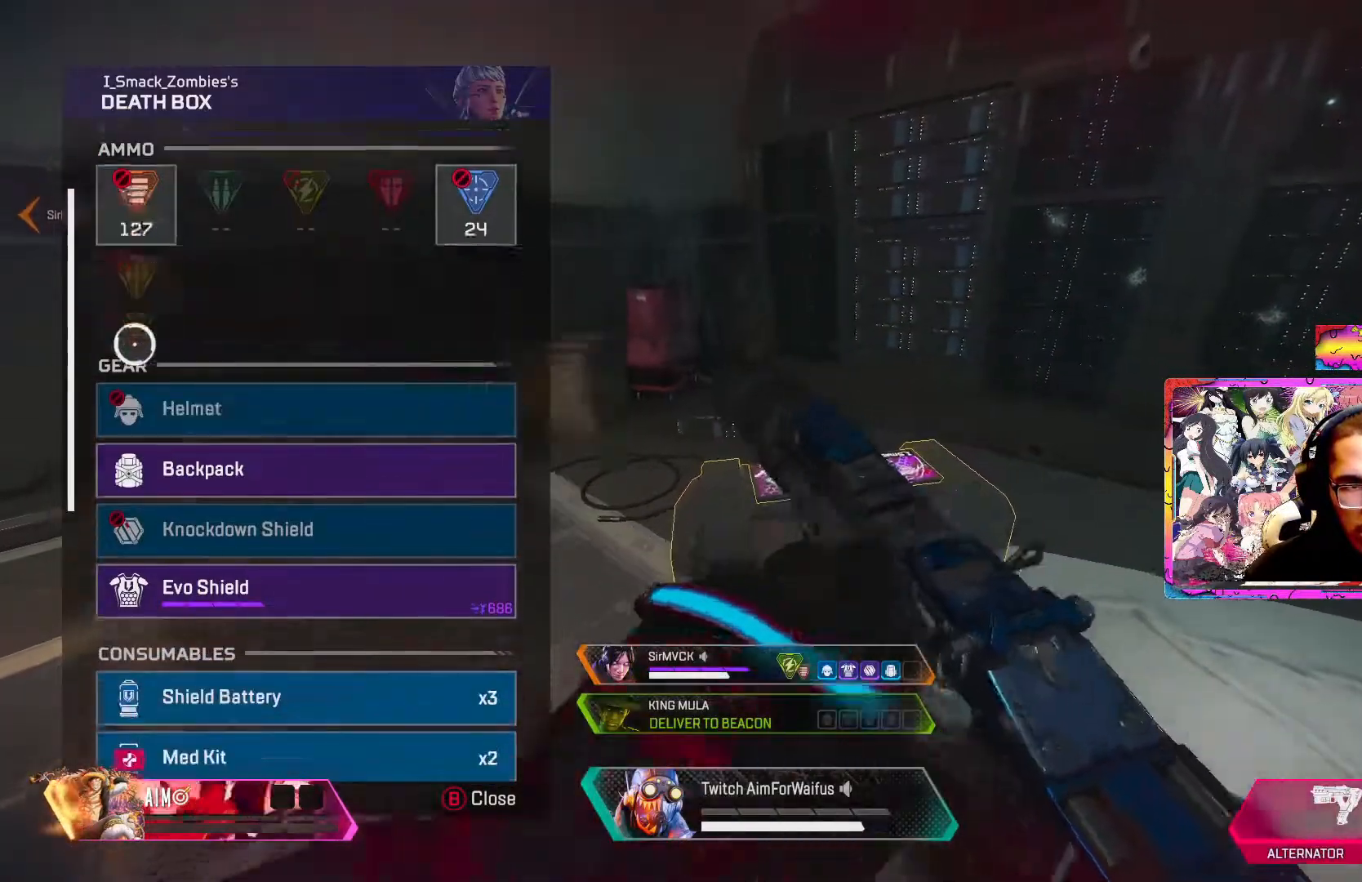
{"buttons": [], "left_stick": "up", "right_stick": "center", "events": [[83, "left_stick", "center"], [83, "right_stick", "center"], [150, "left_stick", "up"], [283, "left_stick", "center"], [350, "left_stick", "up"], [400, "left_stick", "center"], [467, "left_stick", "up"]]}
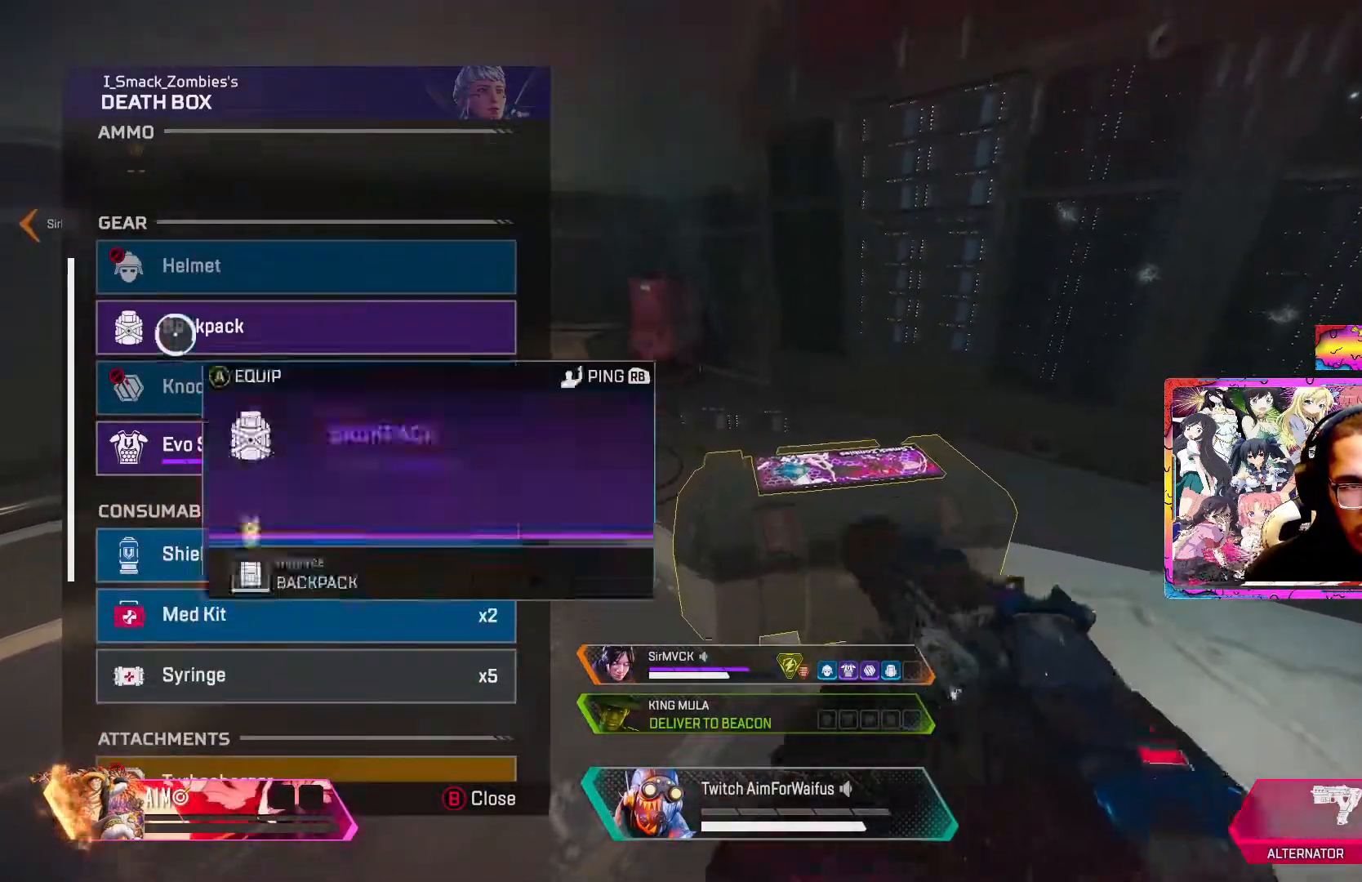
{"buttons": ["A"], "left_stick": "center", "right_stick": "center", "events": [[50, "left_stick", "center"], [267, "left_stick", "down"], [317, "left_stick", "center"], [400, "A", "down"]]}
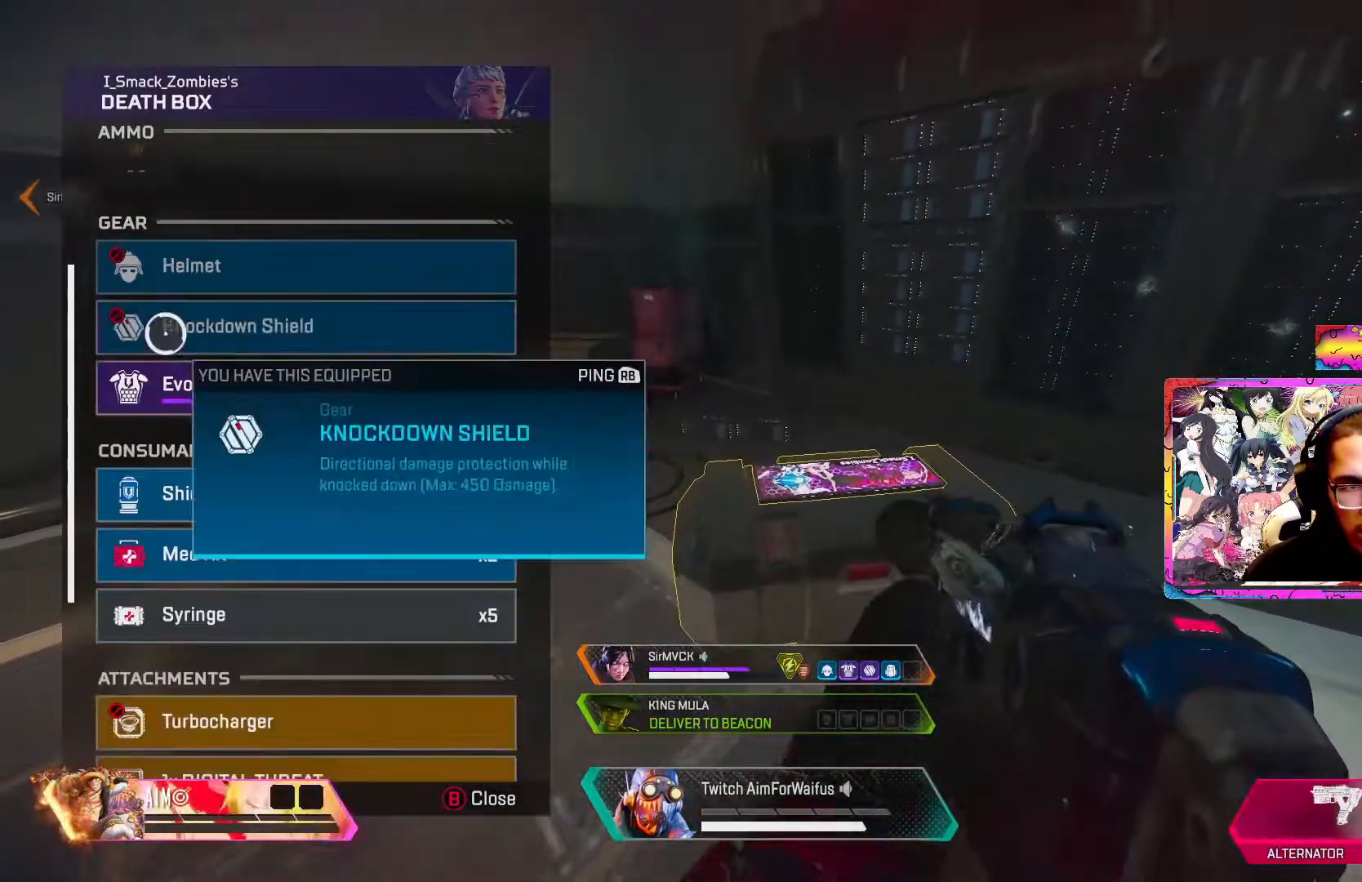
{"buttons": [], "left_stick": "center", "right_stick": "center", "events": [[33, "A", "up"], [83, "left_stick", "down"], [183, "left_stick", "center"], [217, "Y", "down"], [333, "Y", "up"], [367, "left_stick", "down"], [483, "left_stick", "center"]]}
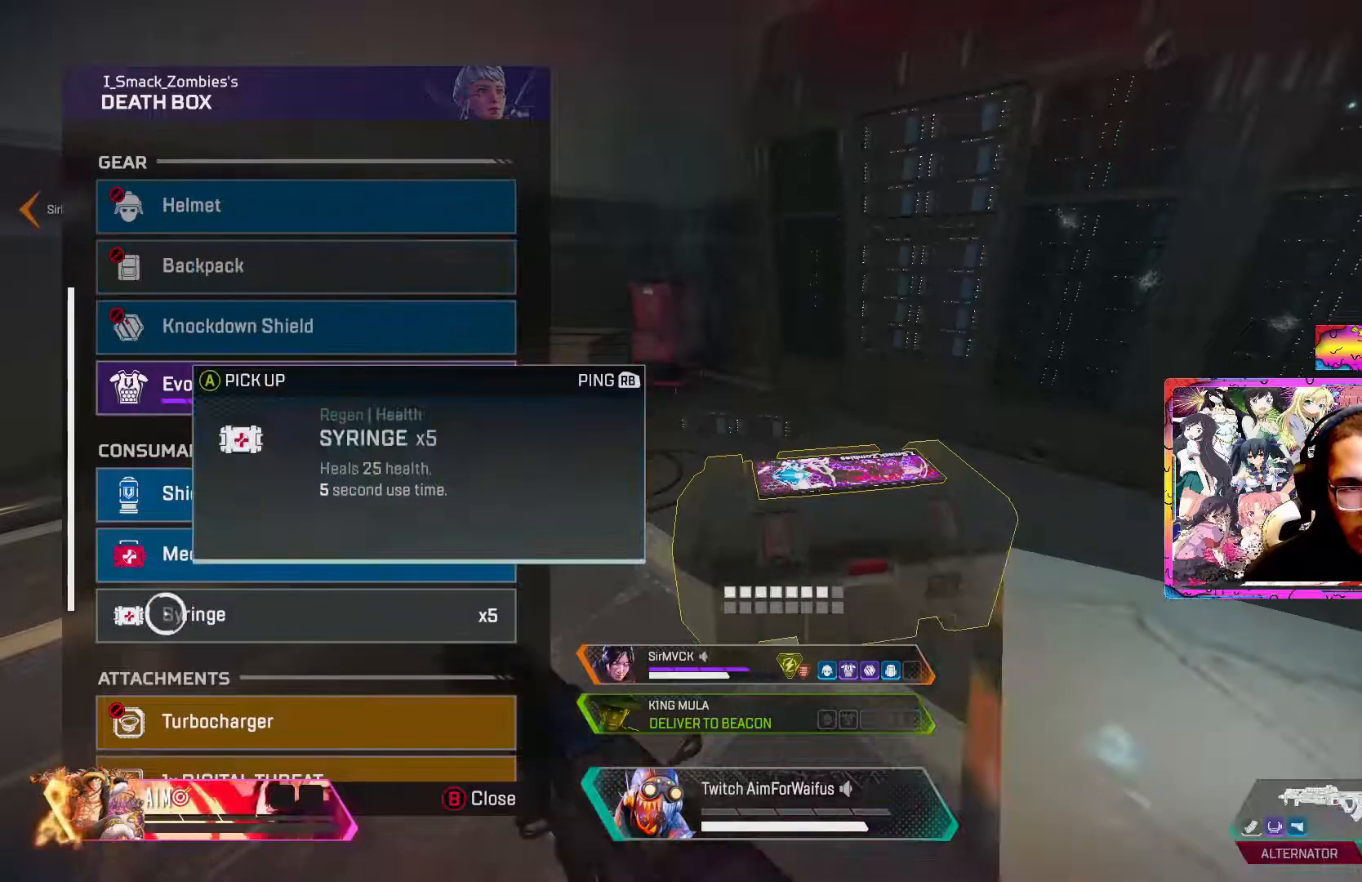
{"buttons": [], "left_stick": "center", "right_stick": "center", "events": [[200, "right_stick", "down"], [333, "right_stick", "center"]]}
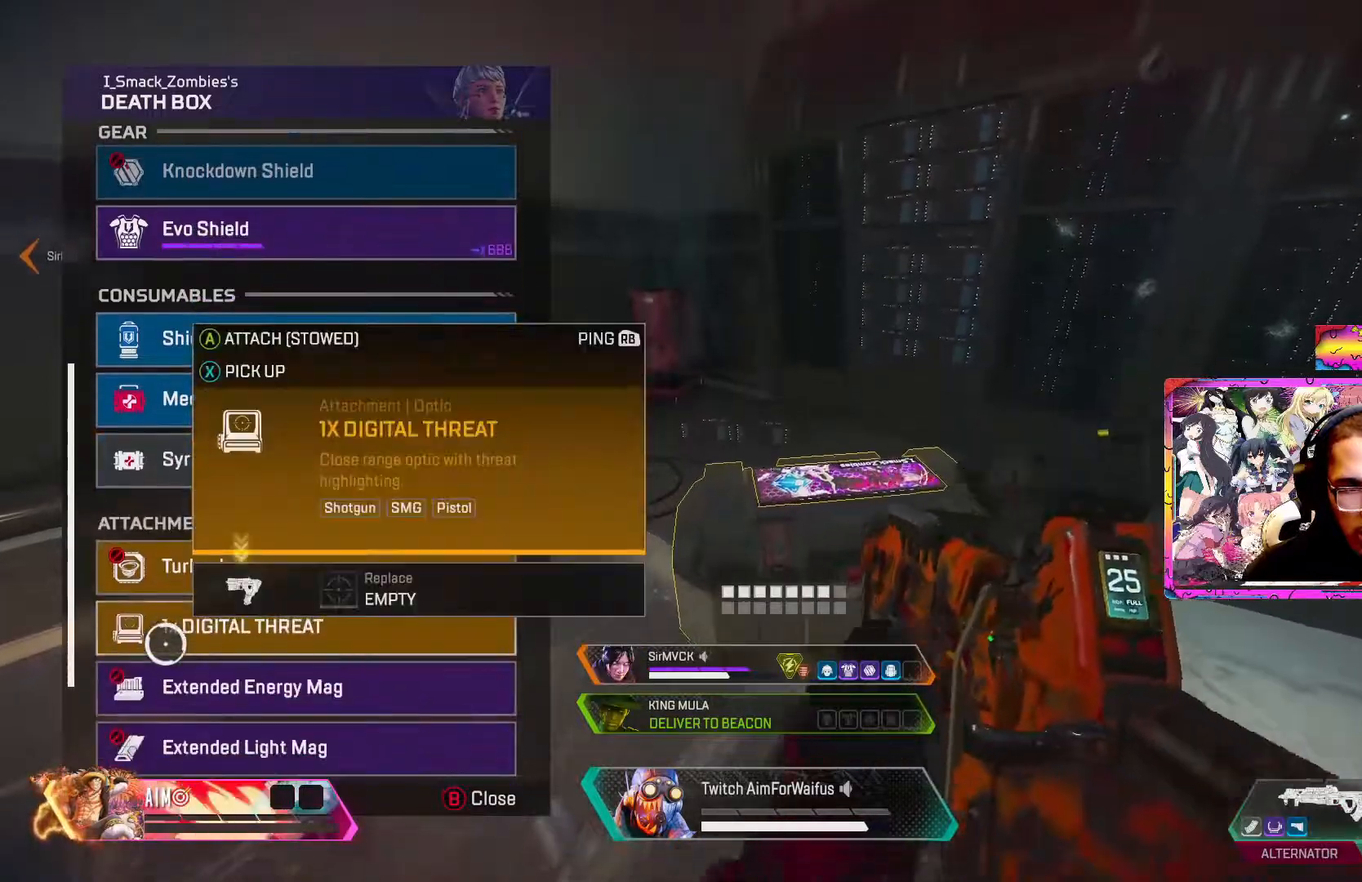
{"buttons": [], "left_stick": "center", "right_stick": "center", "events": [[150, "A", "down"], [267, "A", "up"]]}
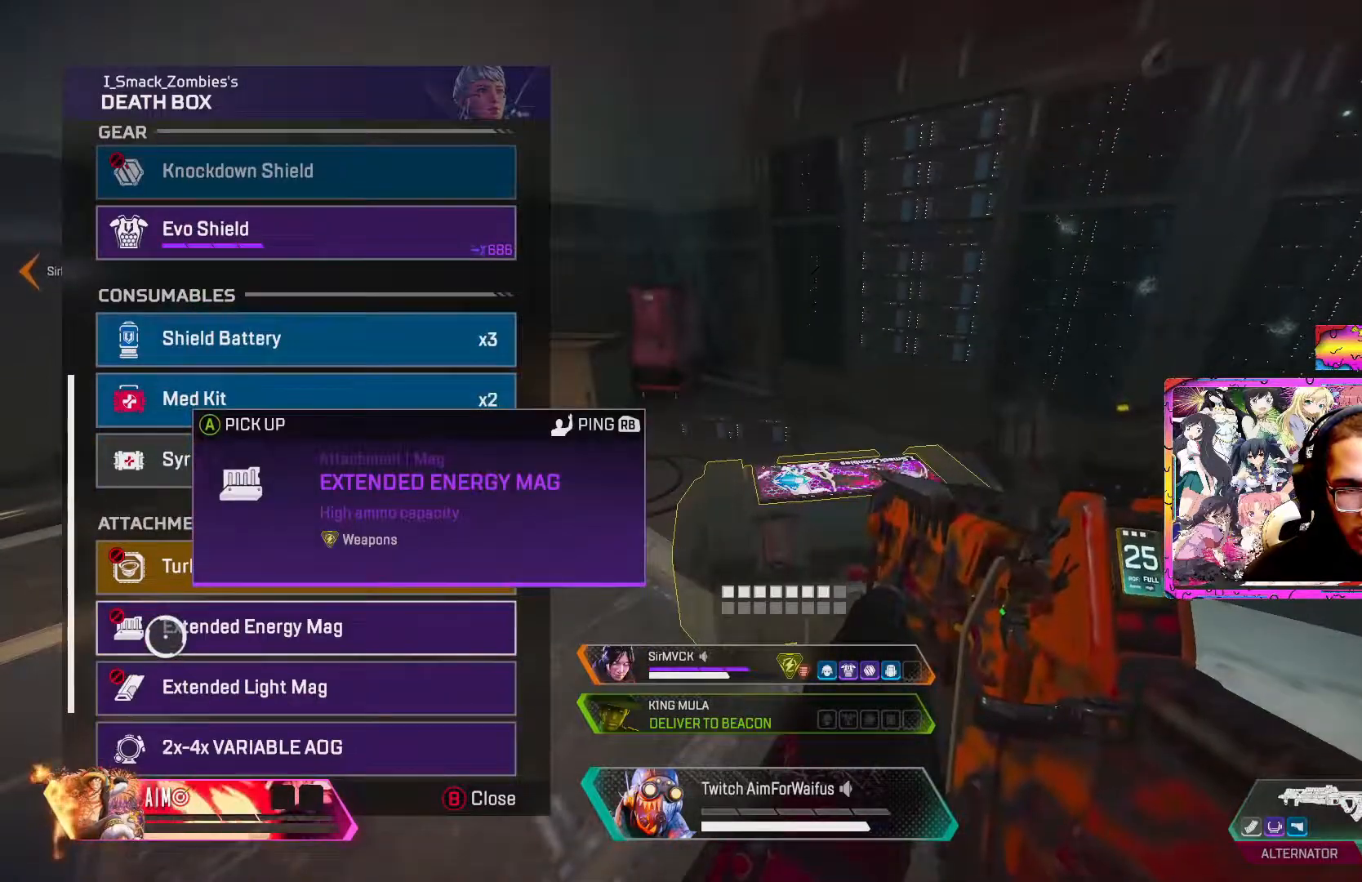
{"buttons": [], "left_stick": "center", "right_stick": "center", "events": [[100, "left_stick", "down"], [133, "right_stick", "down"], [217, "left_stick", "center"], [217, "right_stick", "center"]]}